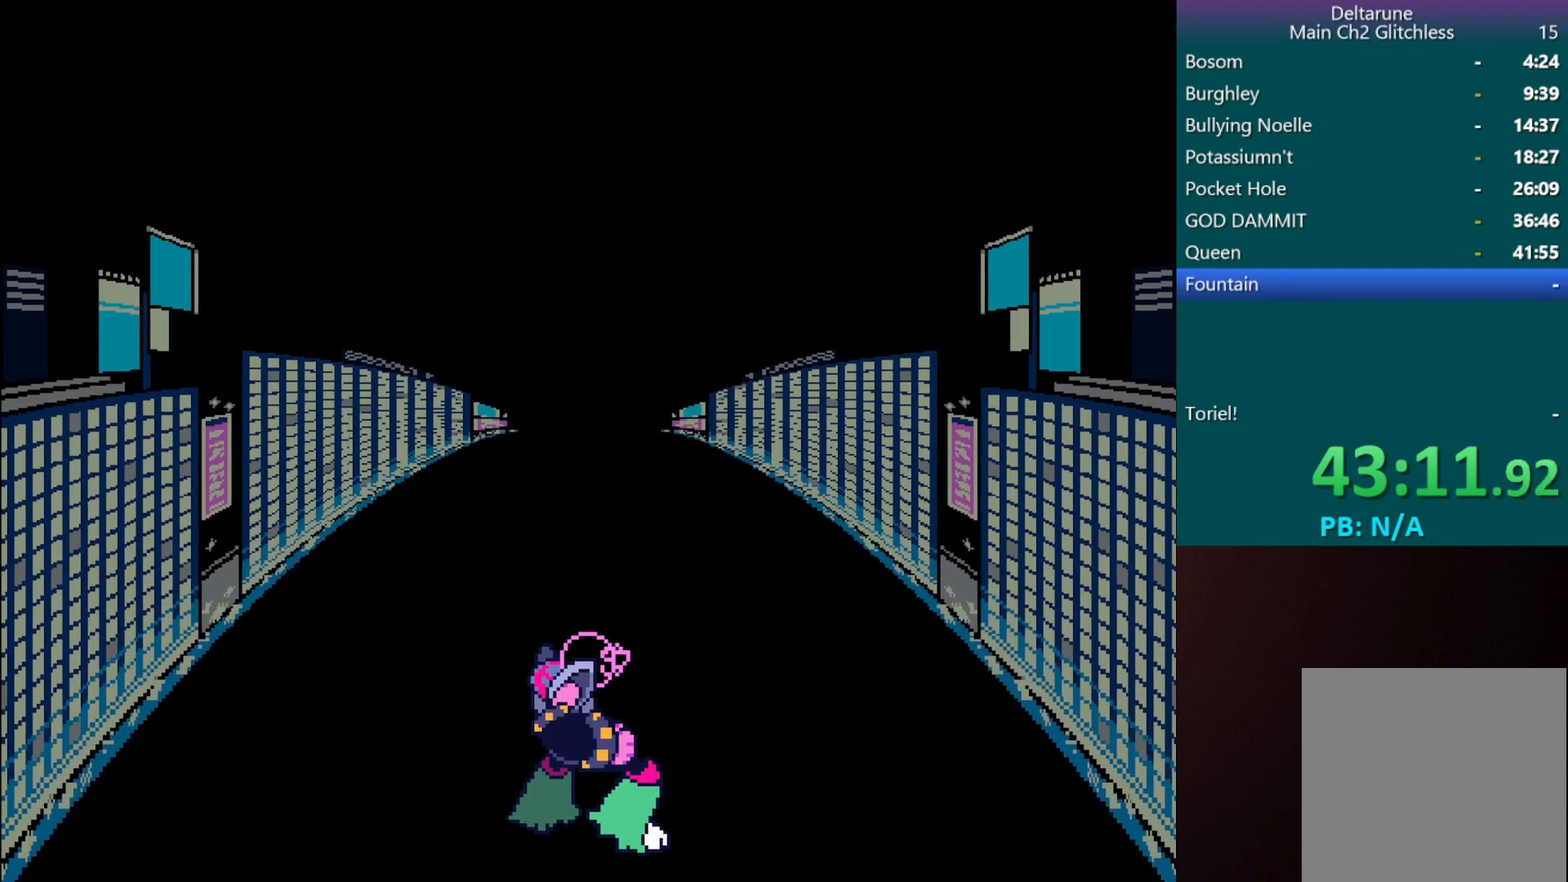
Gameplay with keyboard; each line is a JSON object with the keys held at the frame after it. "events" lists presses ("down") and releases ("up") of "c", "down", "left", "return", "right", "shift", "up", "x" and "z" between this image and that frame as [ms after this image, input, new state], when the widget could be followed in between. No other keys are recorded. Mouse input is not recorded.
{"keys": ["c"], "events": []}
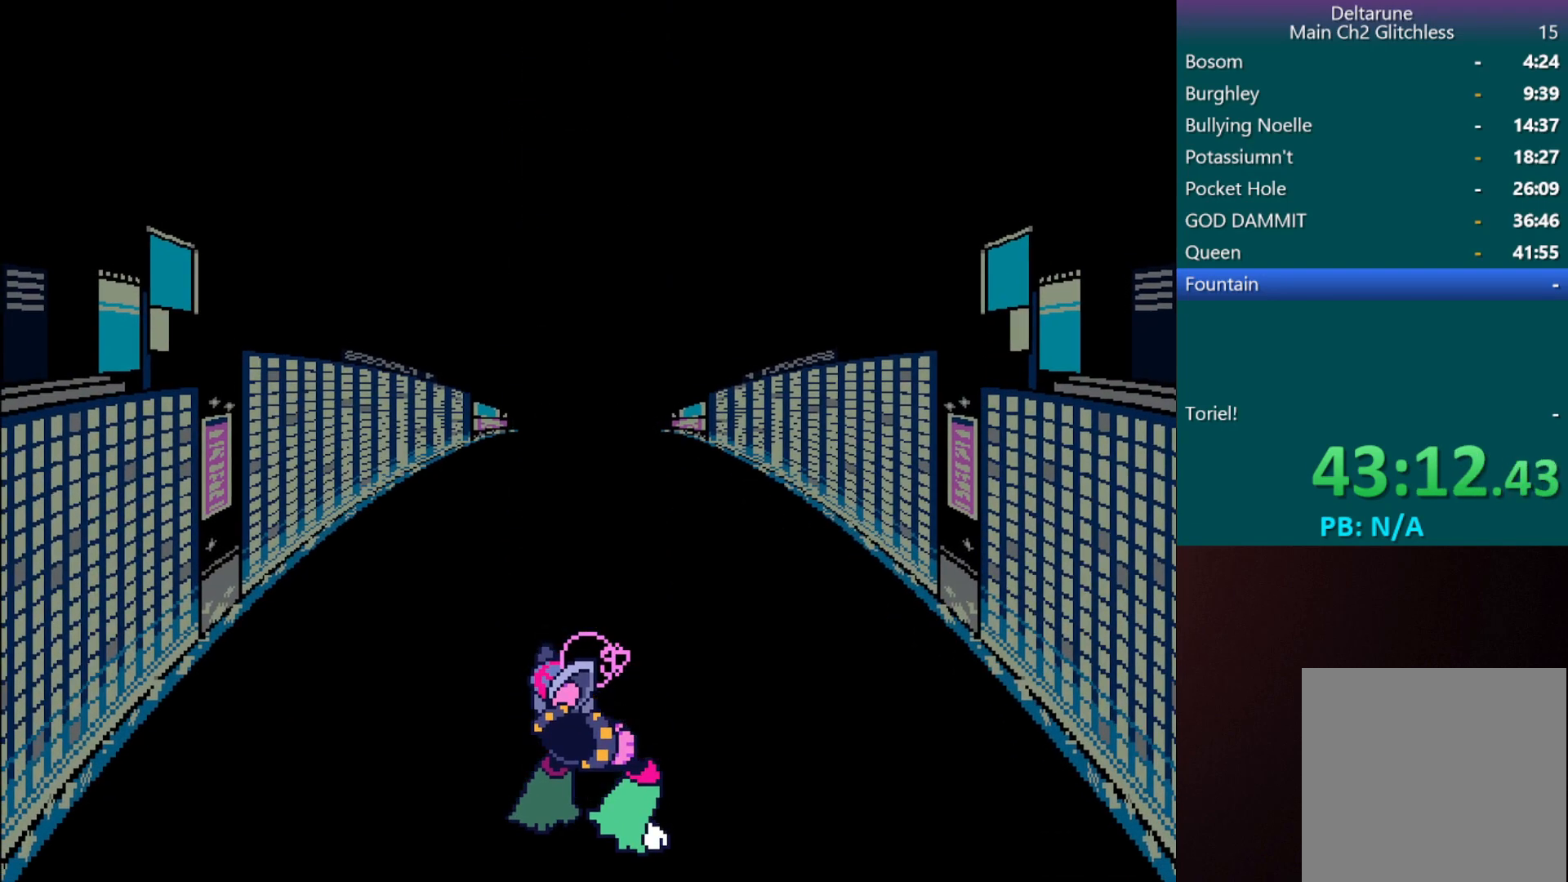
{"keys": ["c"], "events": []}
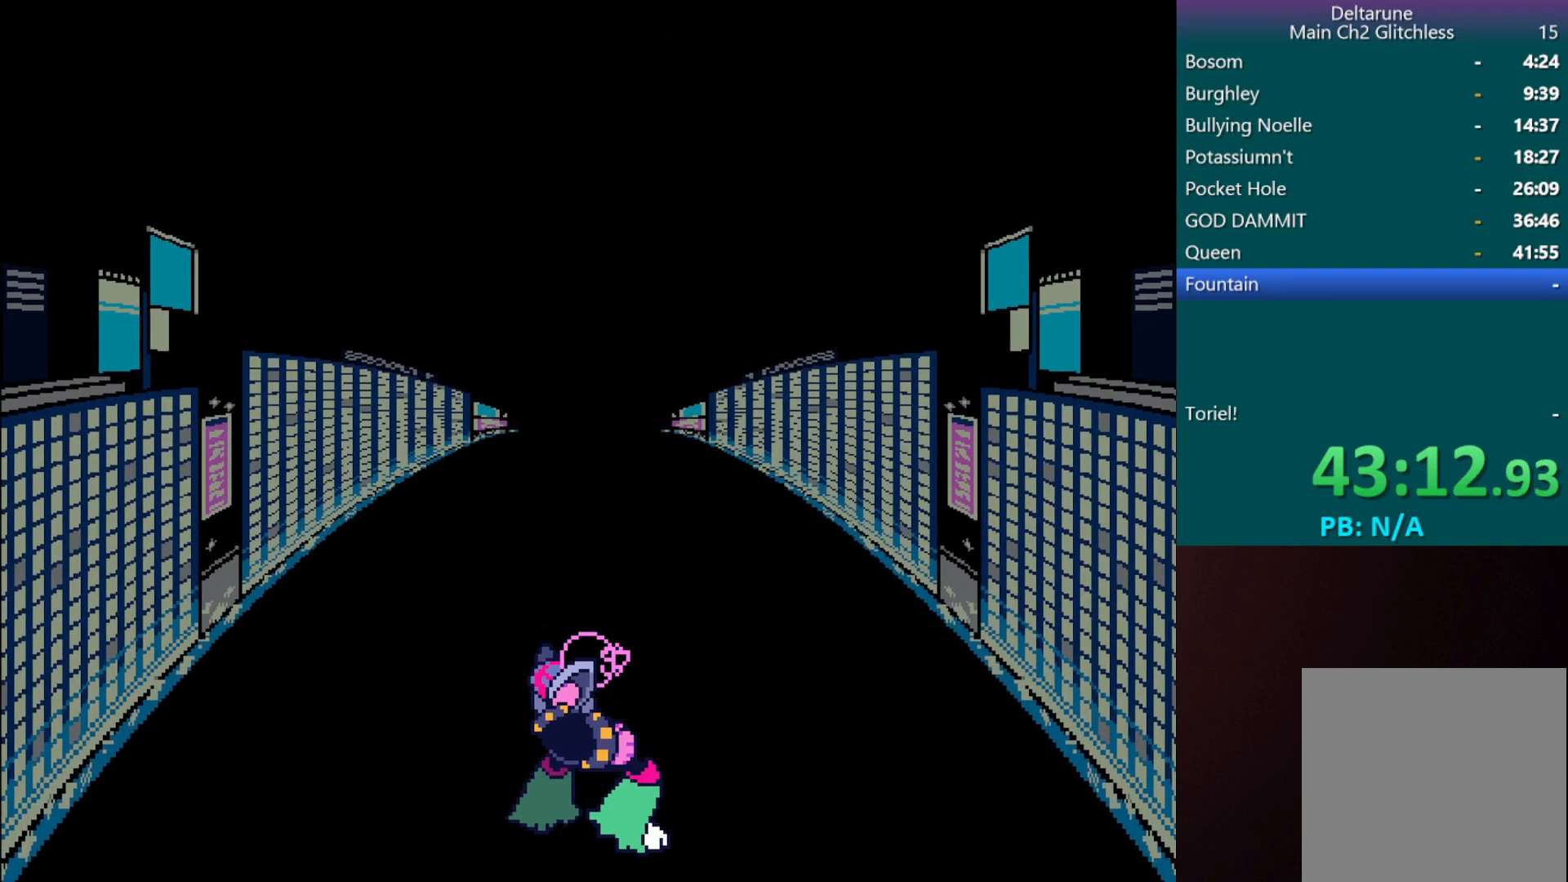
{"keys": ["c"], "events": []}
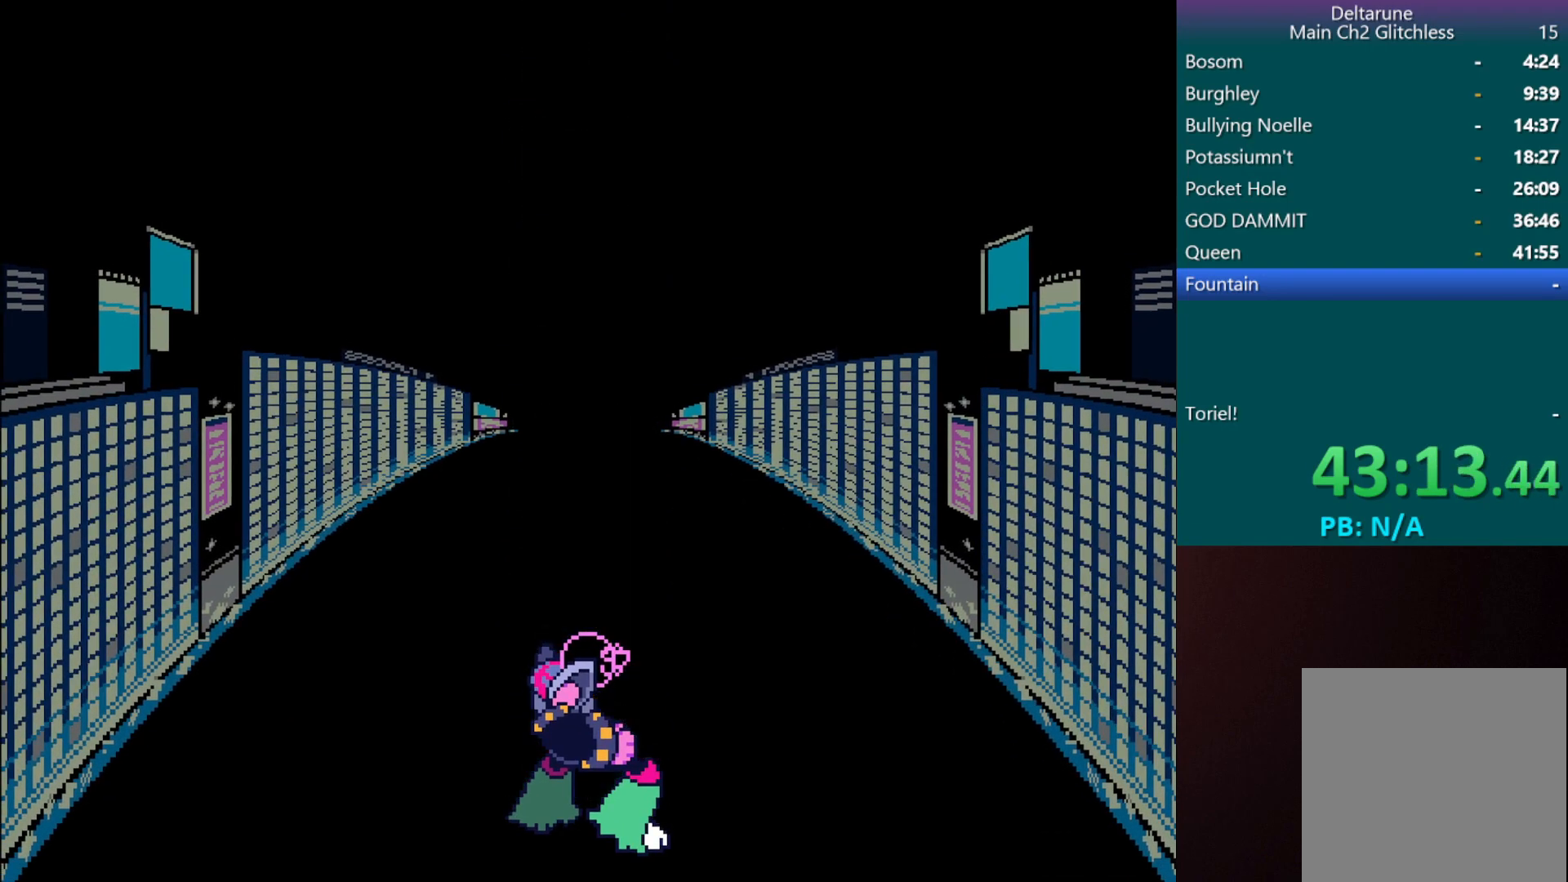
{"keys": ["c"], "events": []}
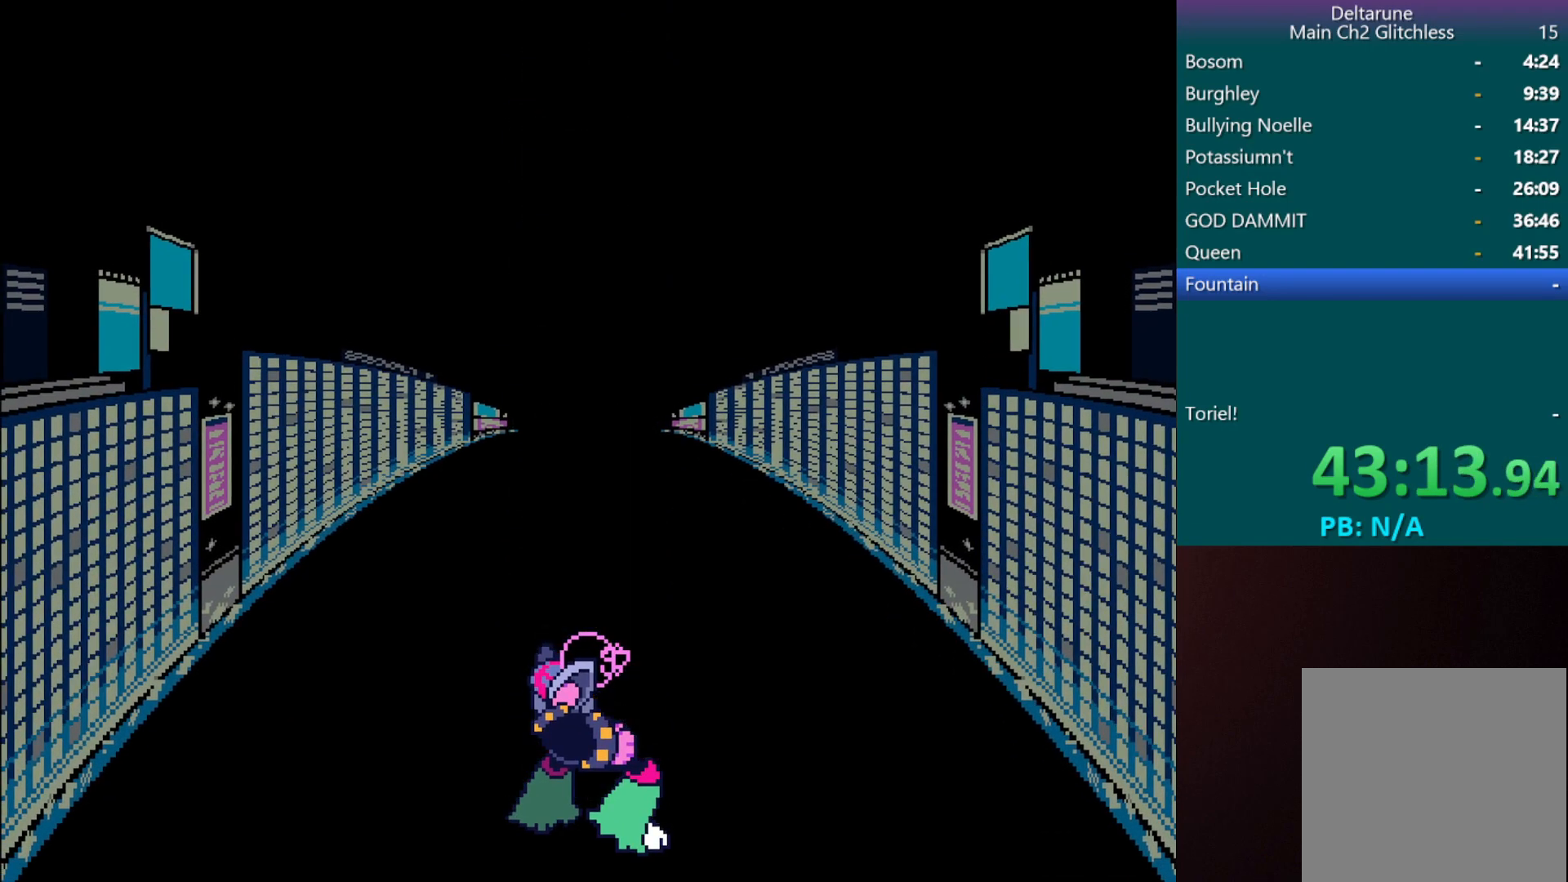
{"keys": ["c"], "events": []}
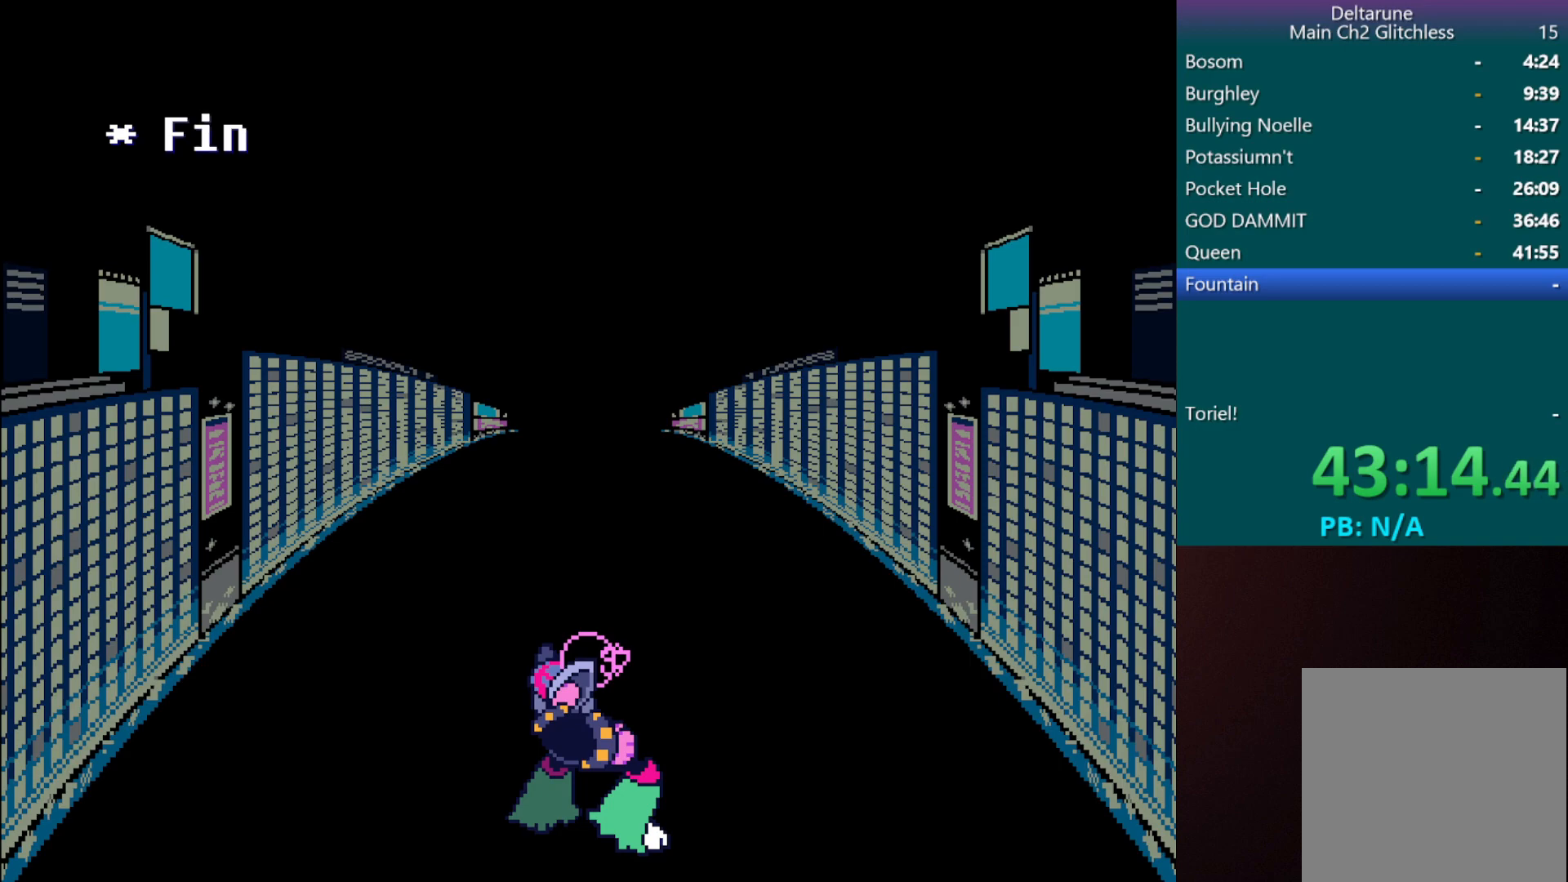
{"keys": ["c"], "events": []}
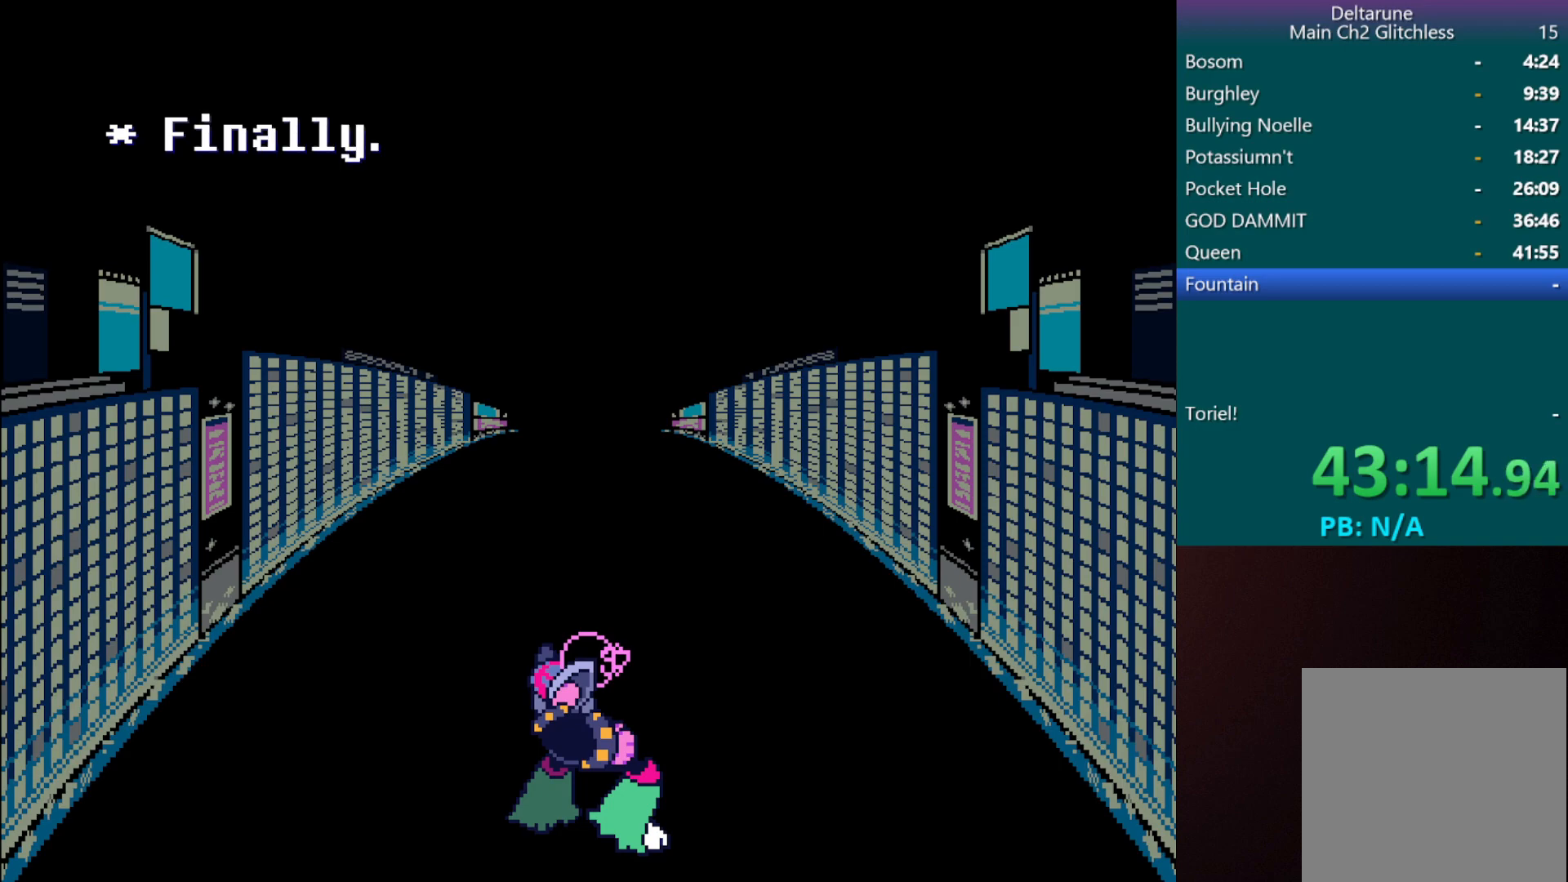
{"keys": ["c"], "events": []}
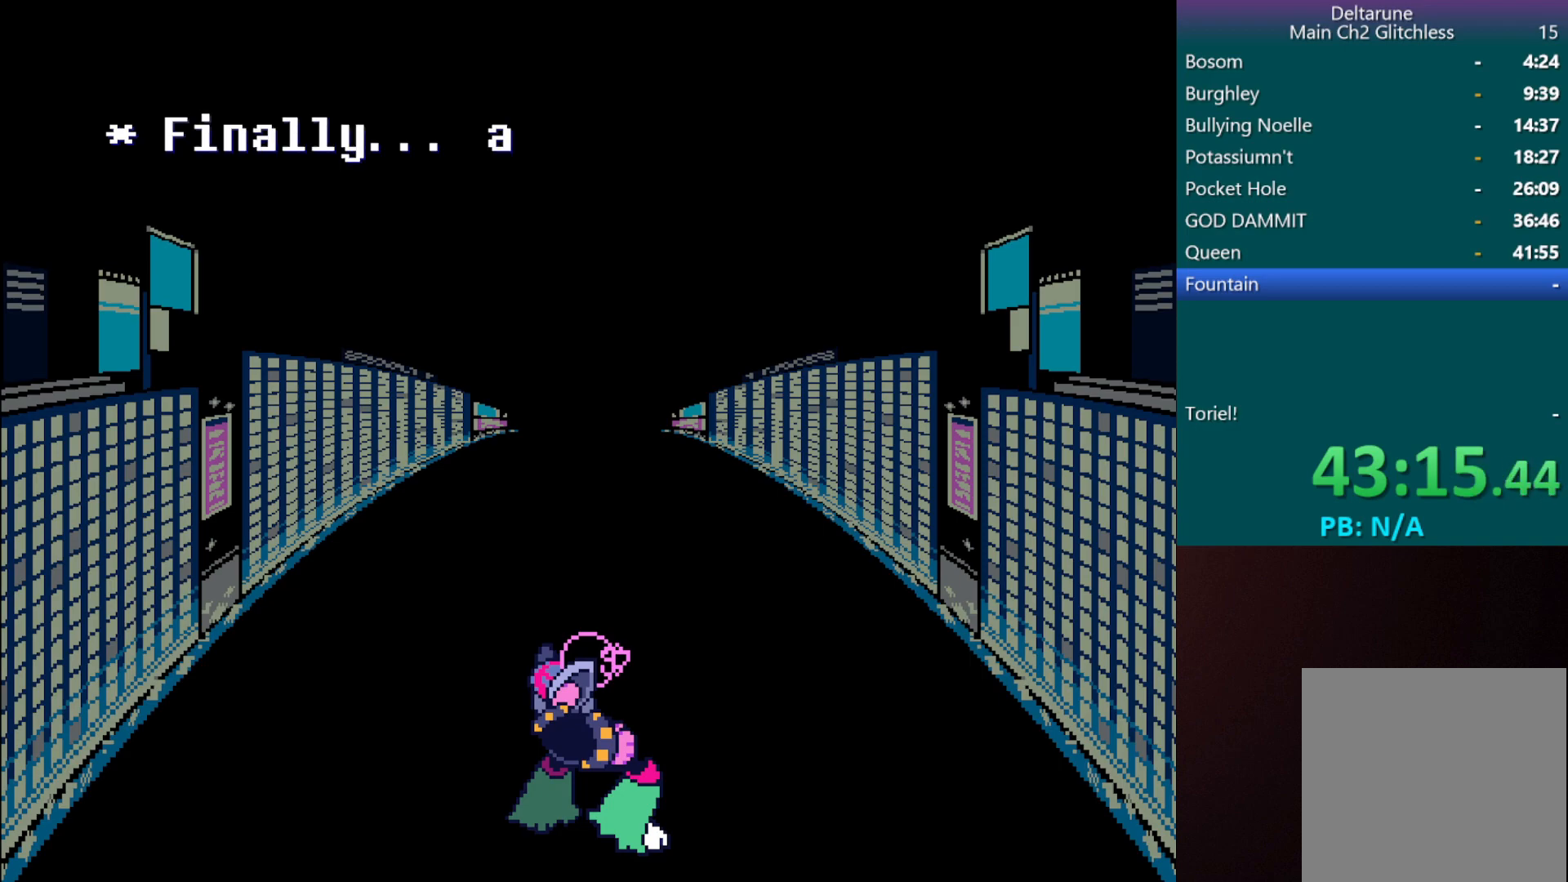
{"keys": ["c"], "events": []}
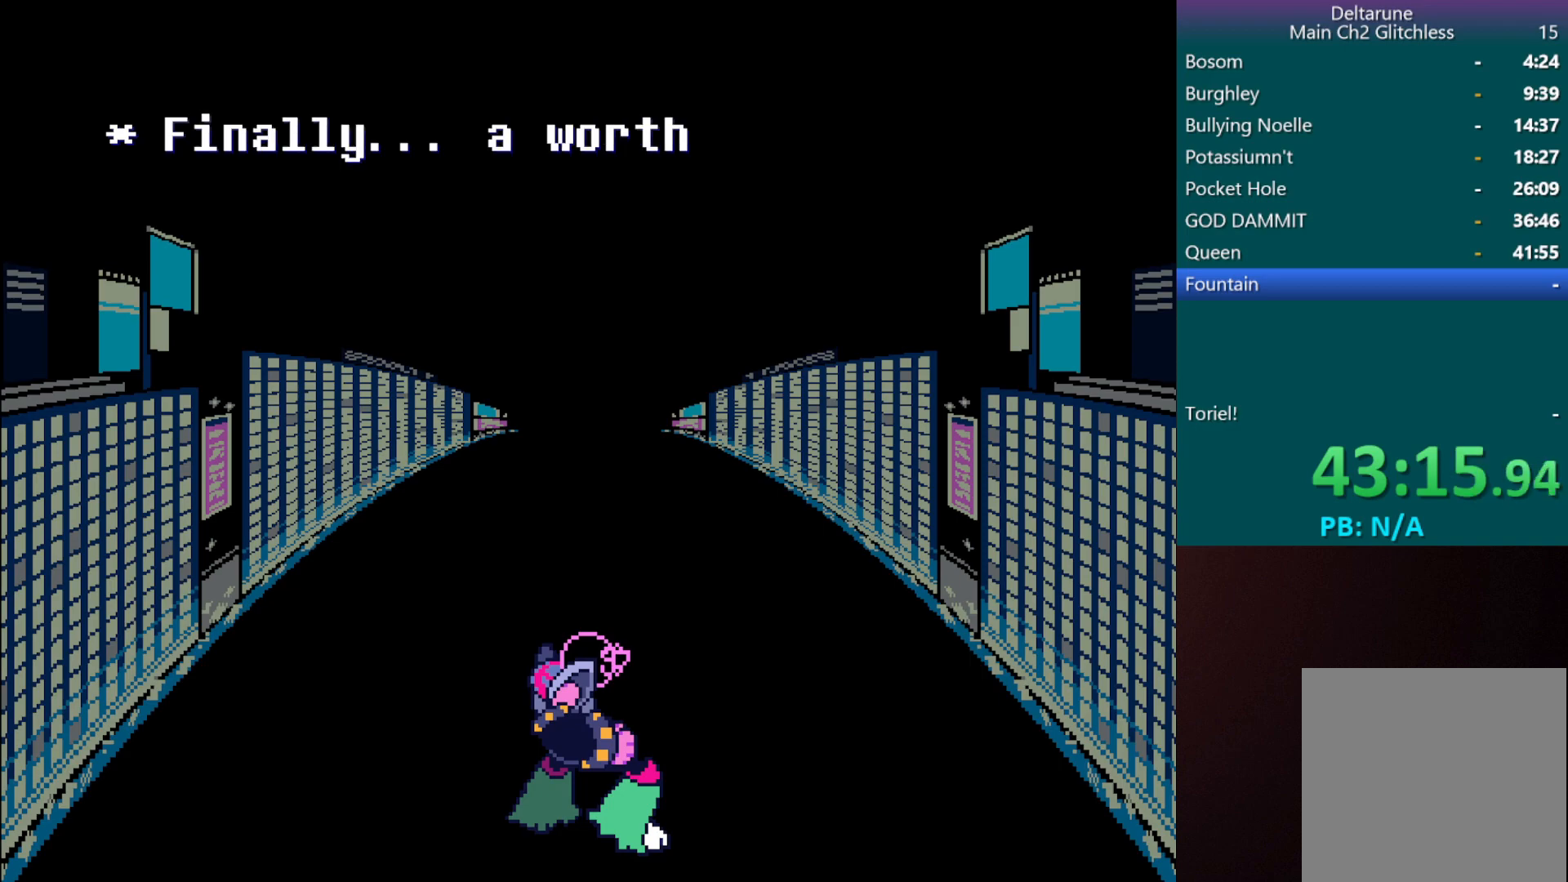
{"keys": ["c"], "events": [[17, "down", "down"], [200, "down", "up"]]}
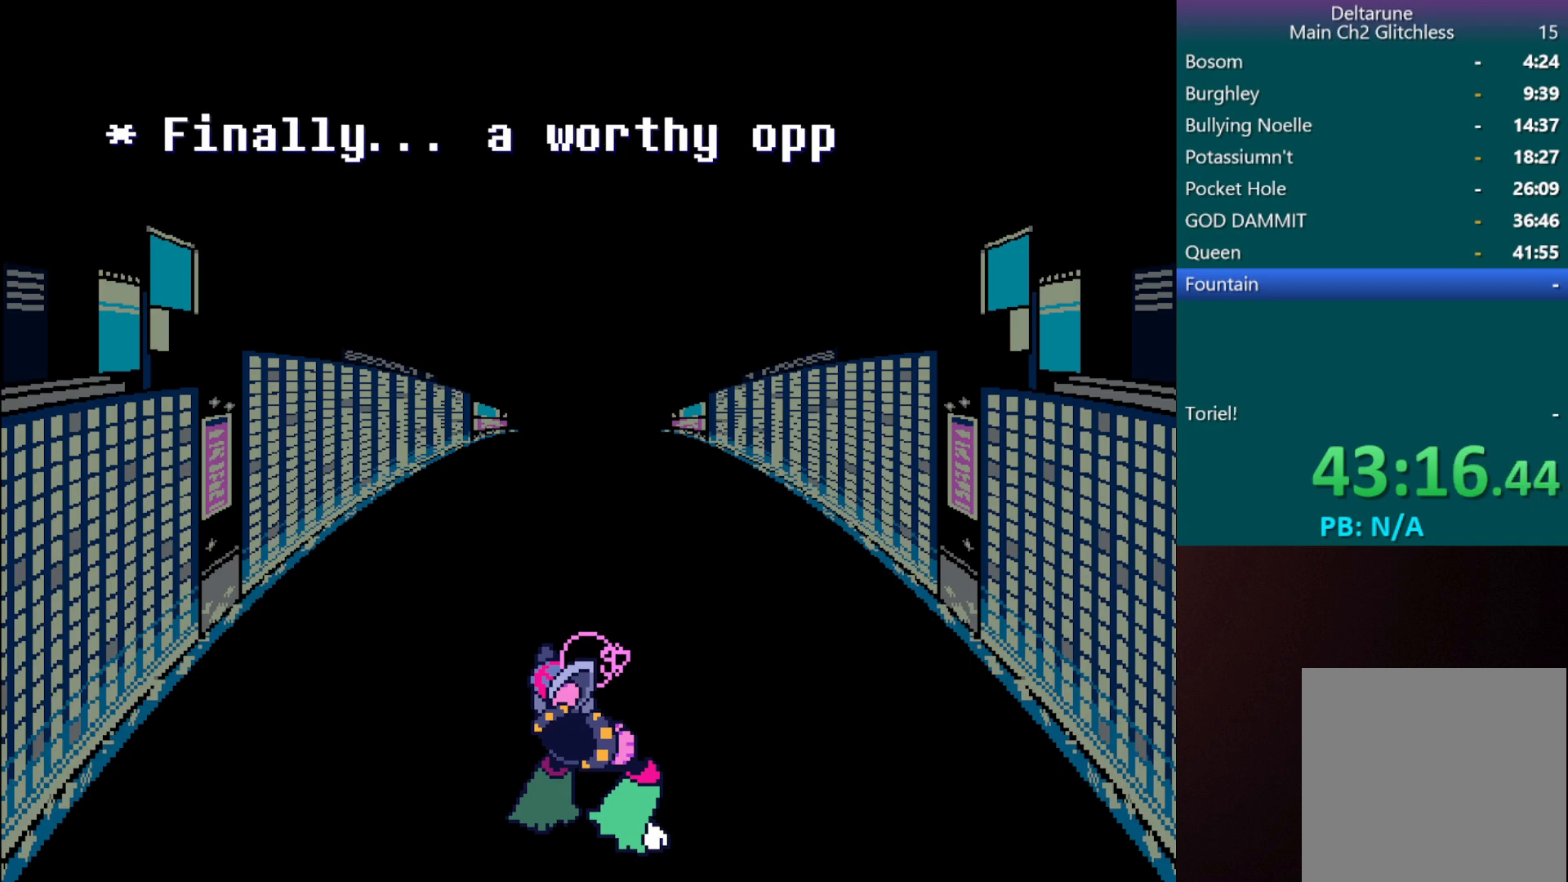
{"keys": ["c"], "events": []}
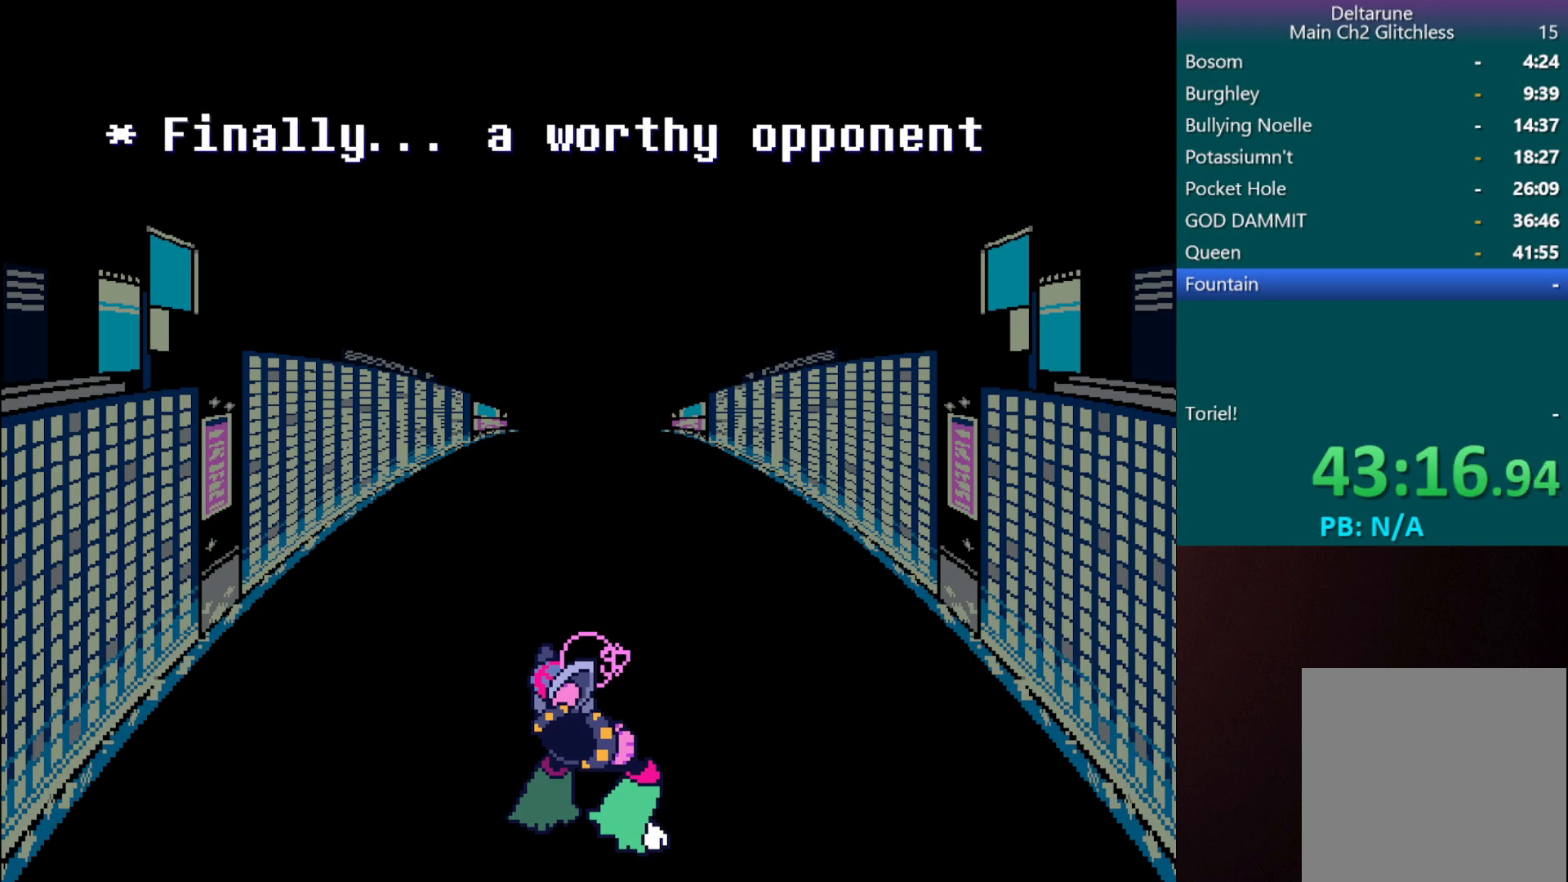
{"keys": ["c"], "events": []}
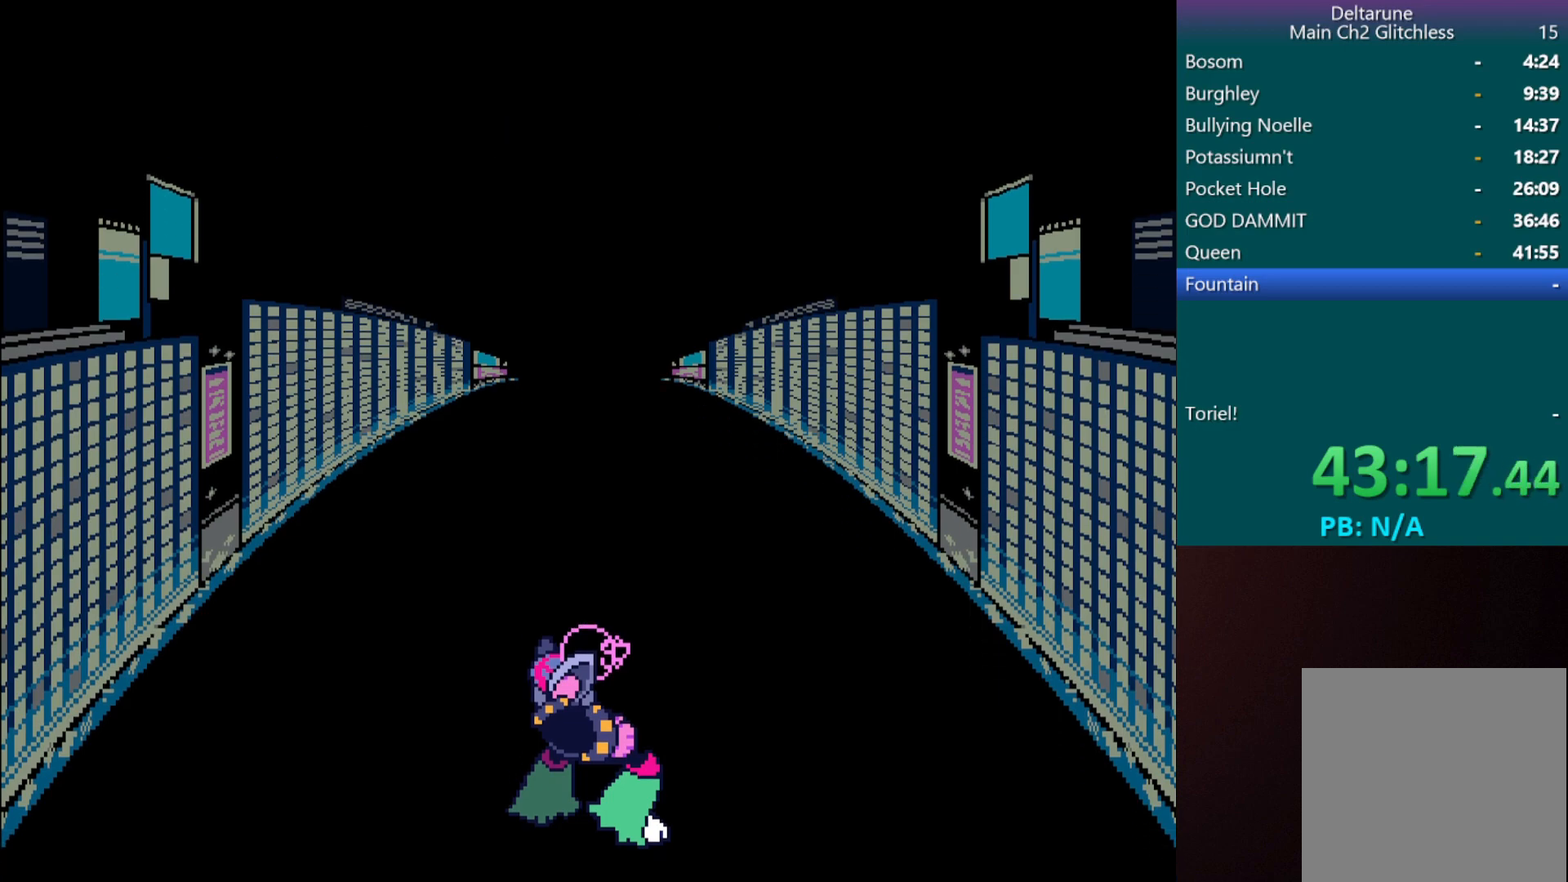
{"keys": ["c"], "events": []}
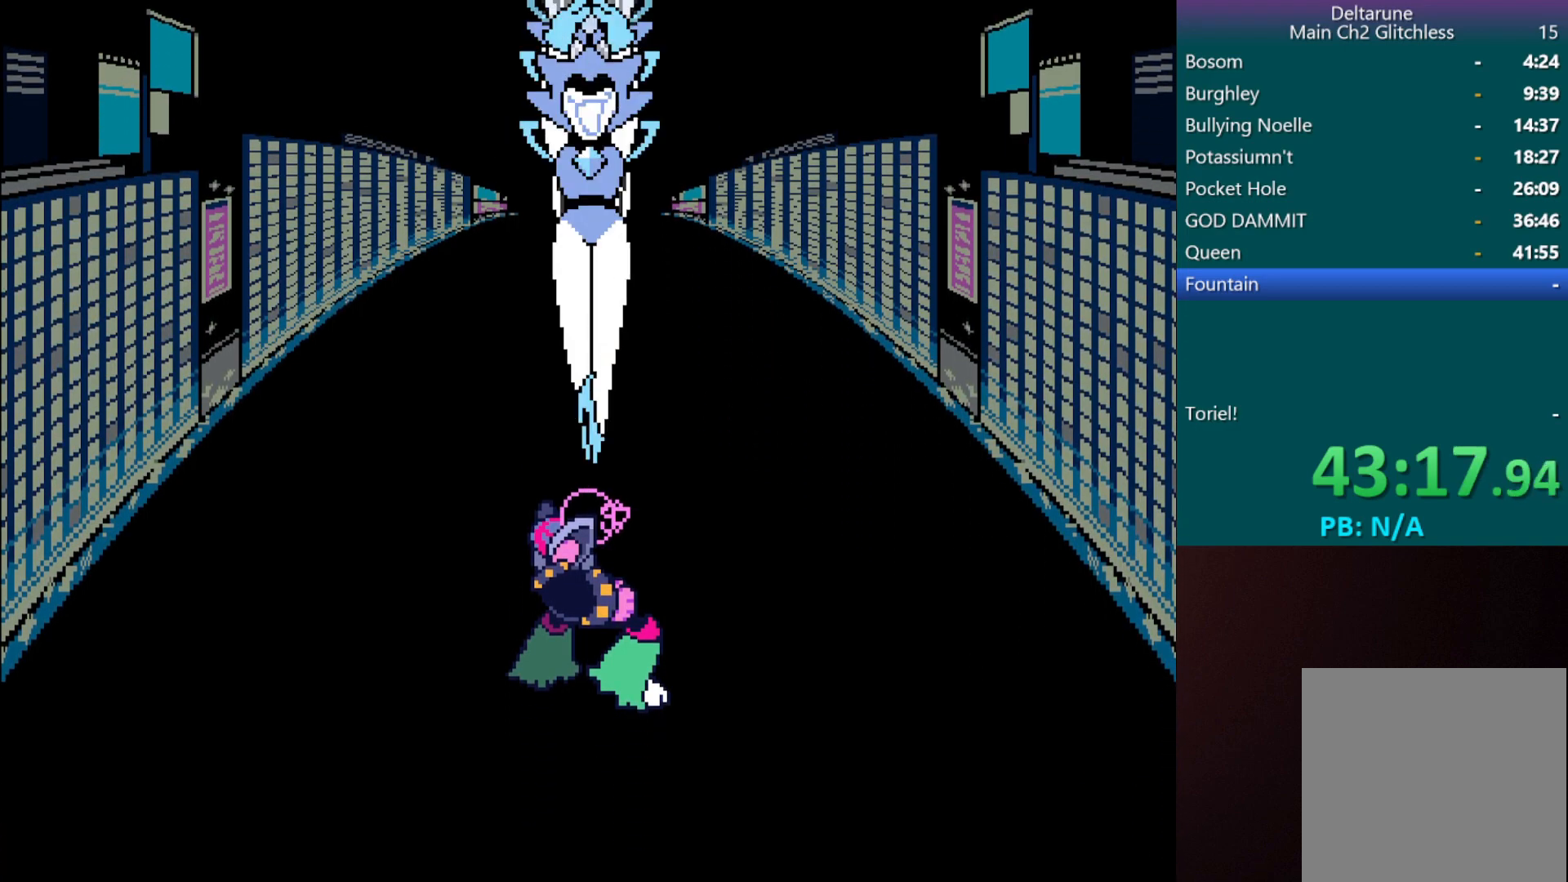
{"keys": ["c"], "events": []}
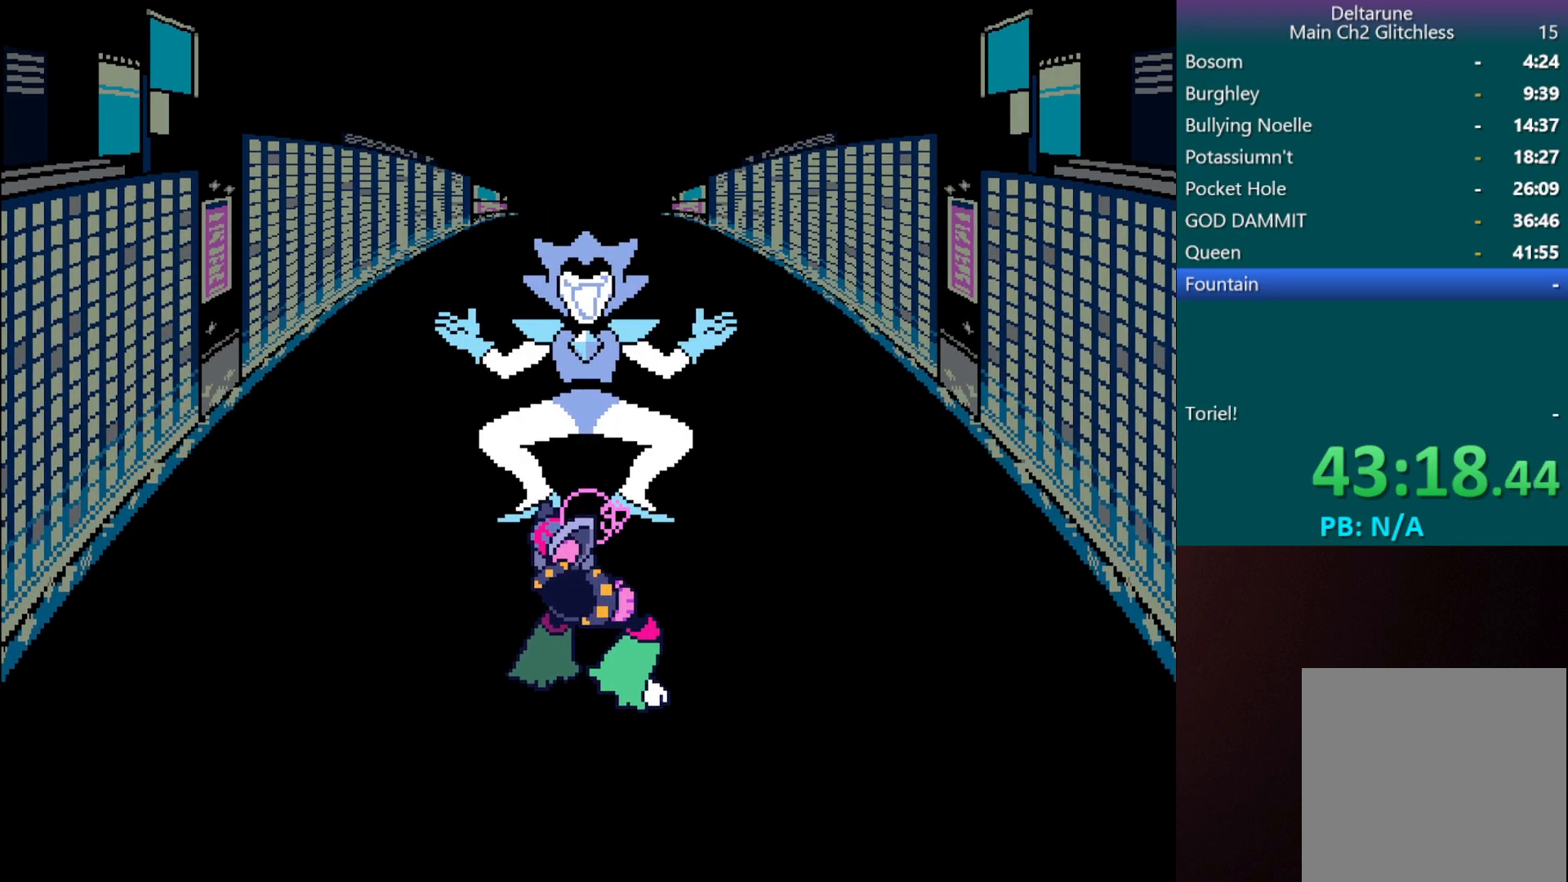
{"keys": ["c"], "events": []}
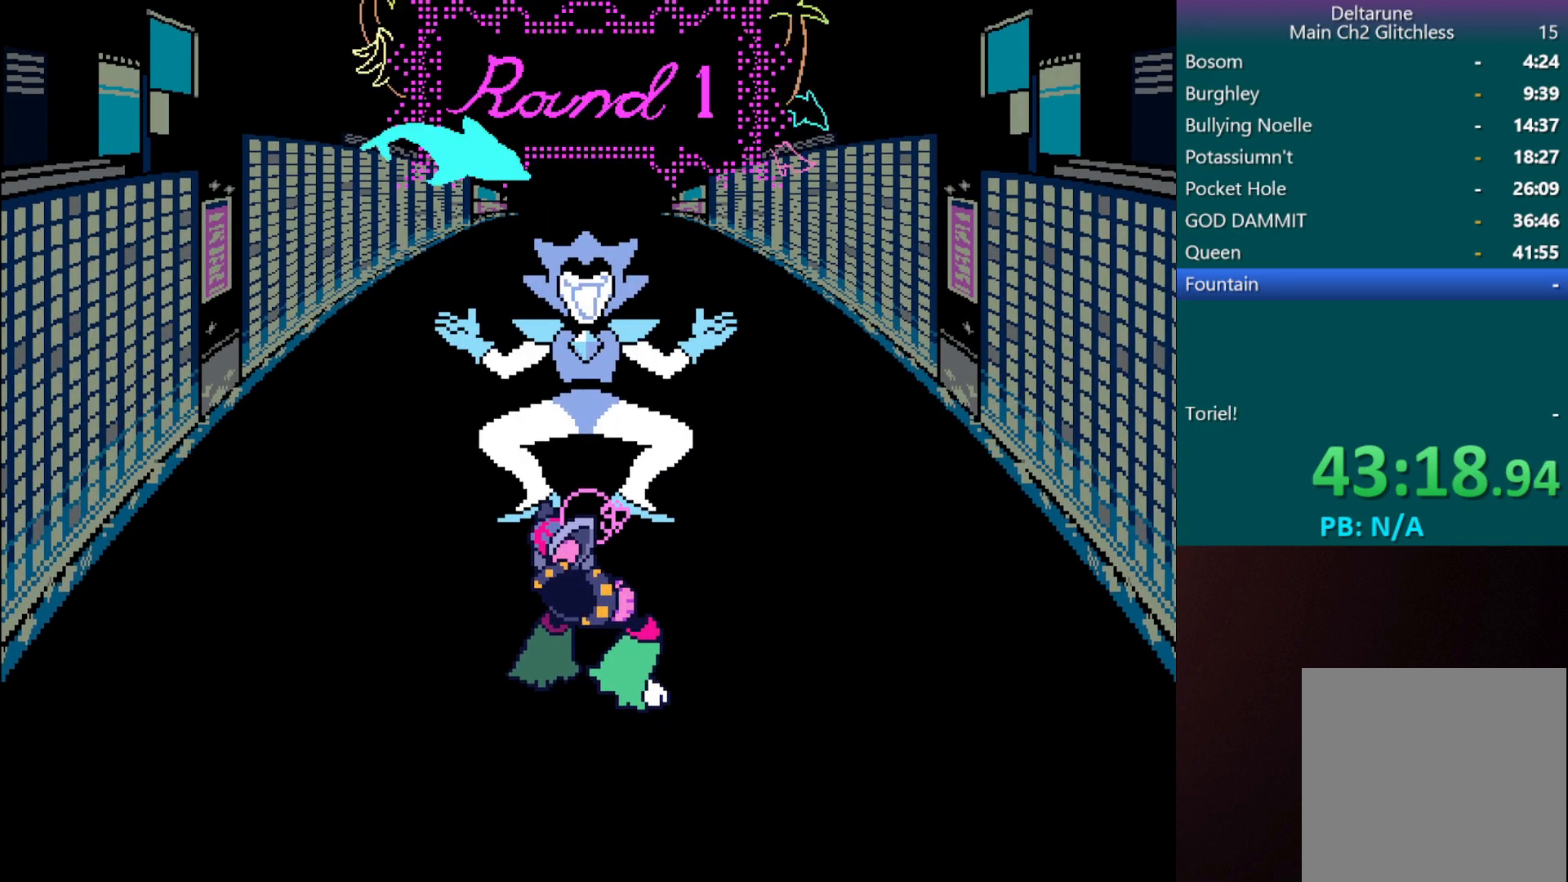
{"keys": ["c"], "events": []}
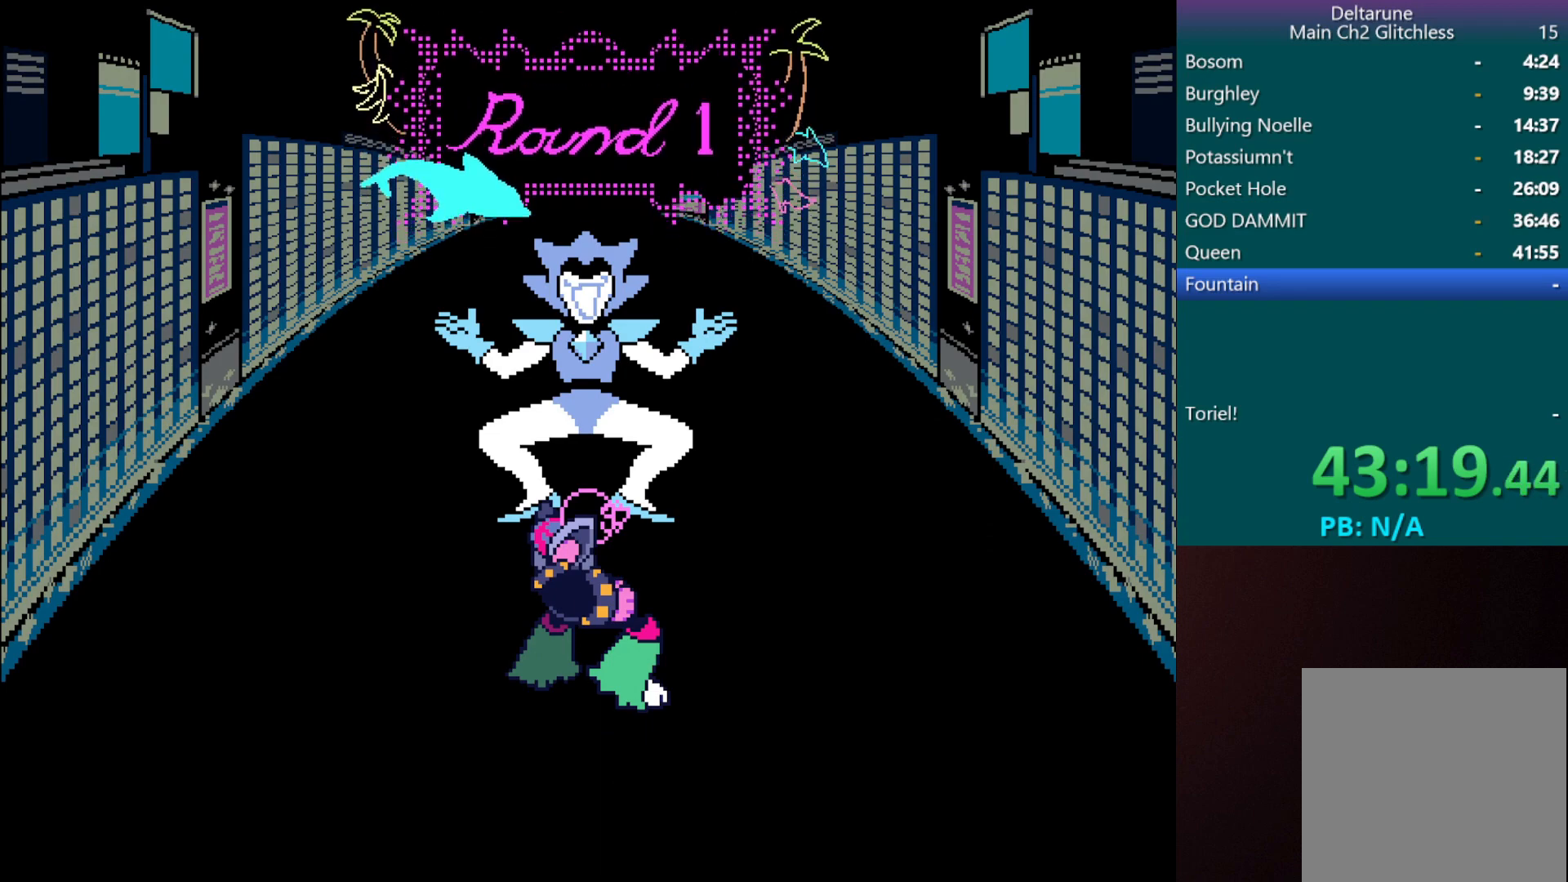
{"keys": ["c"], "events": []}
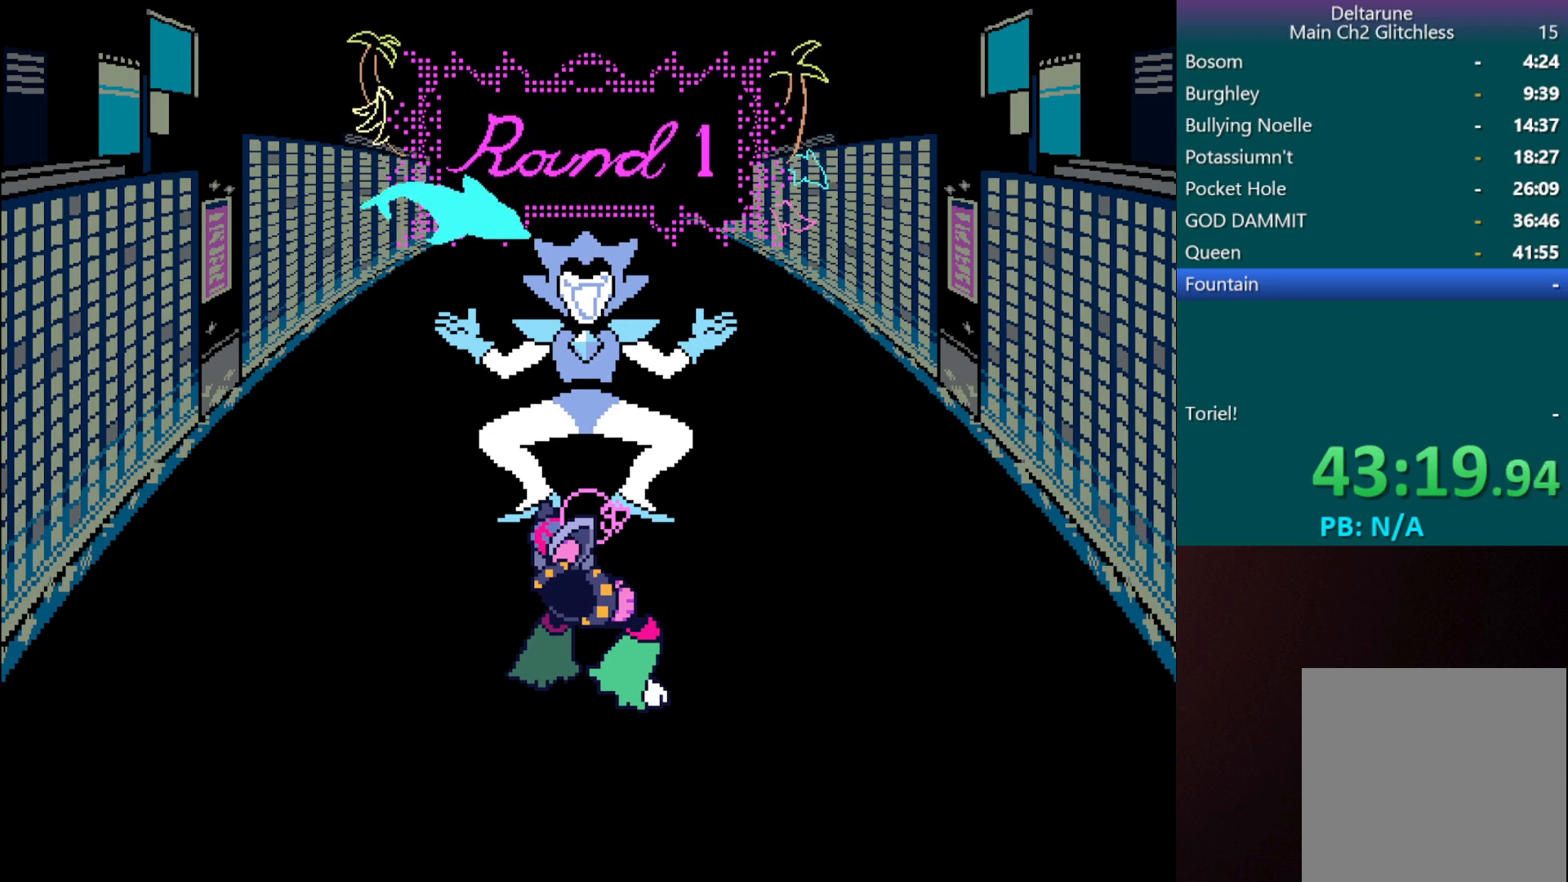
{"keys": ["c"], "events": []}
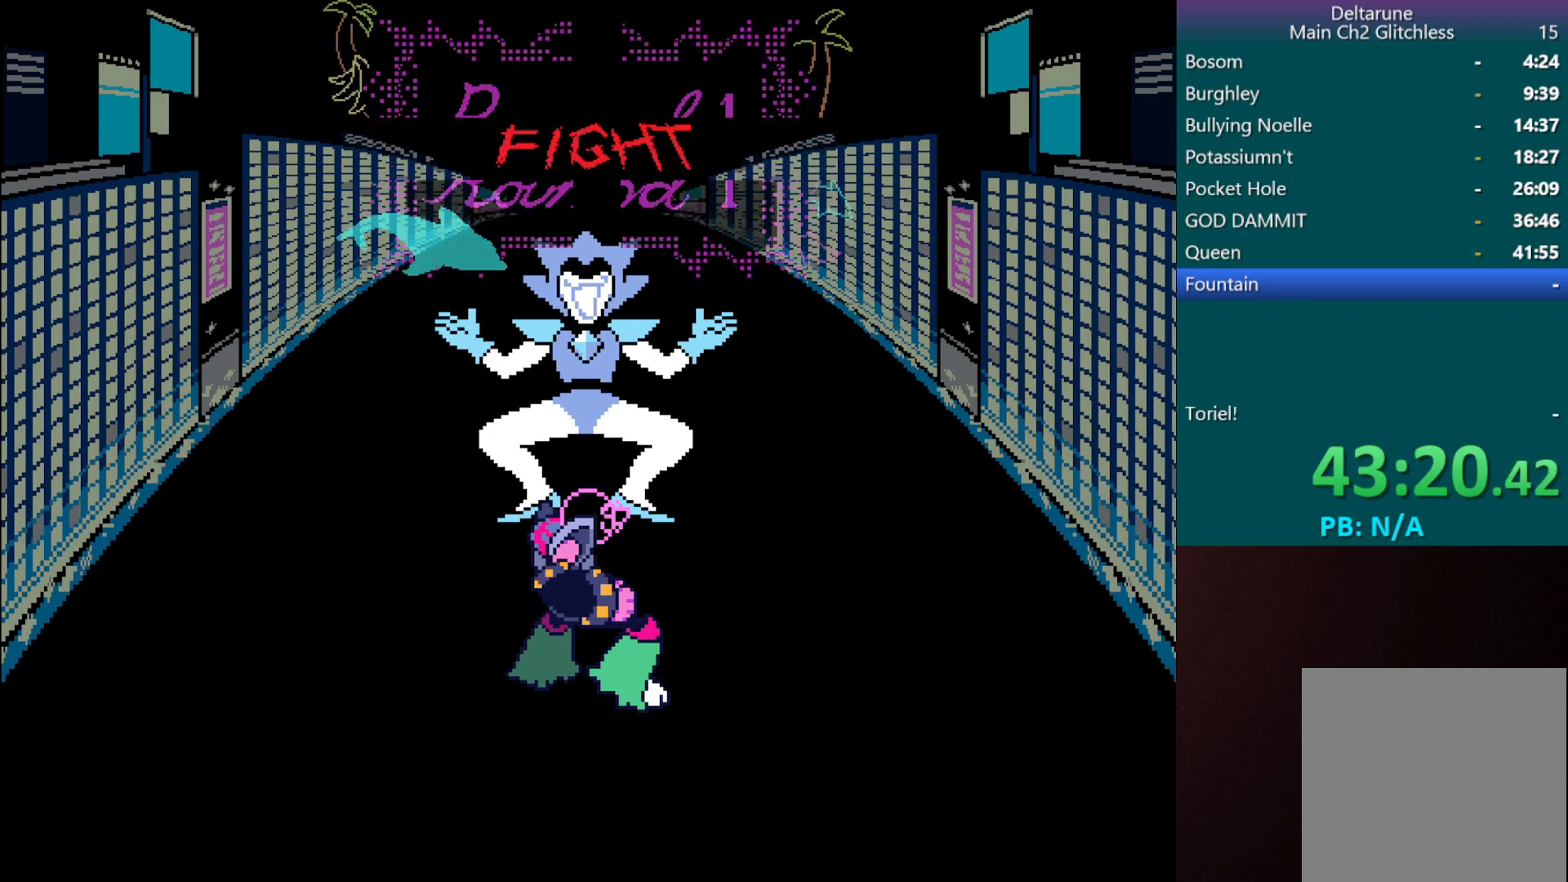
{"keys": ["c"], "events": []}
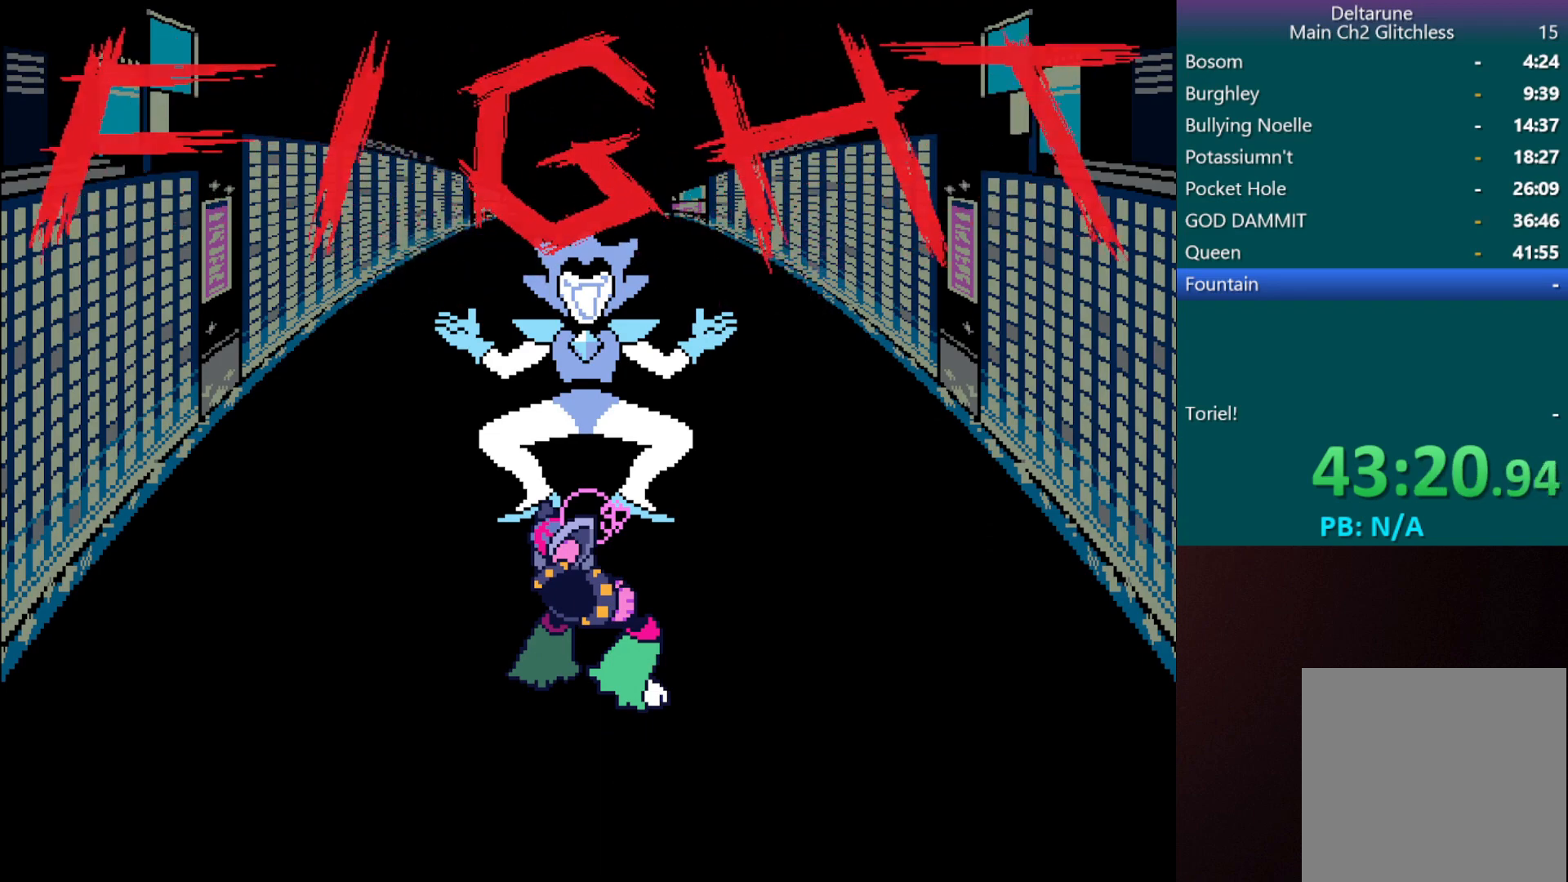
{"keys": ["c"], "events": []}
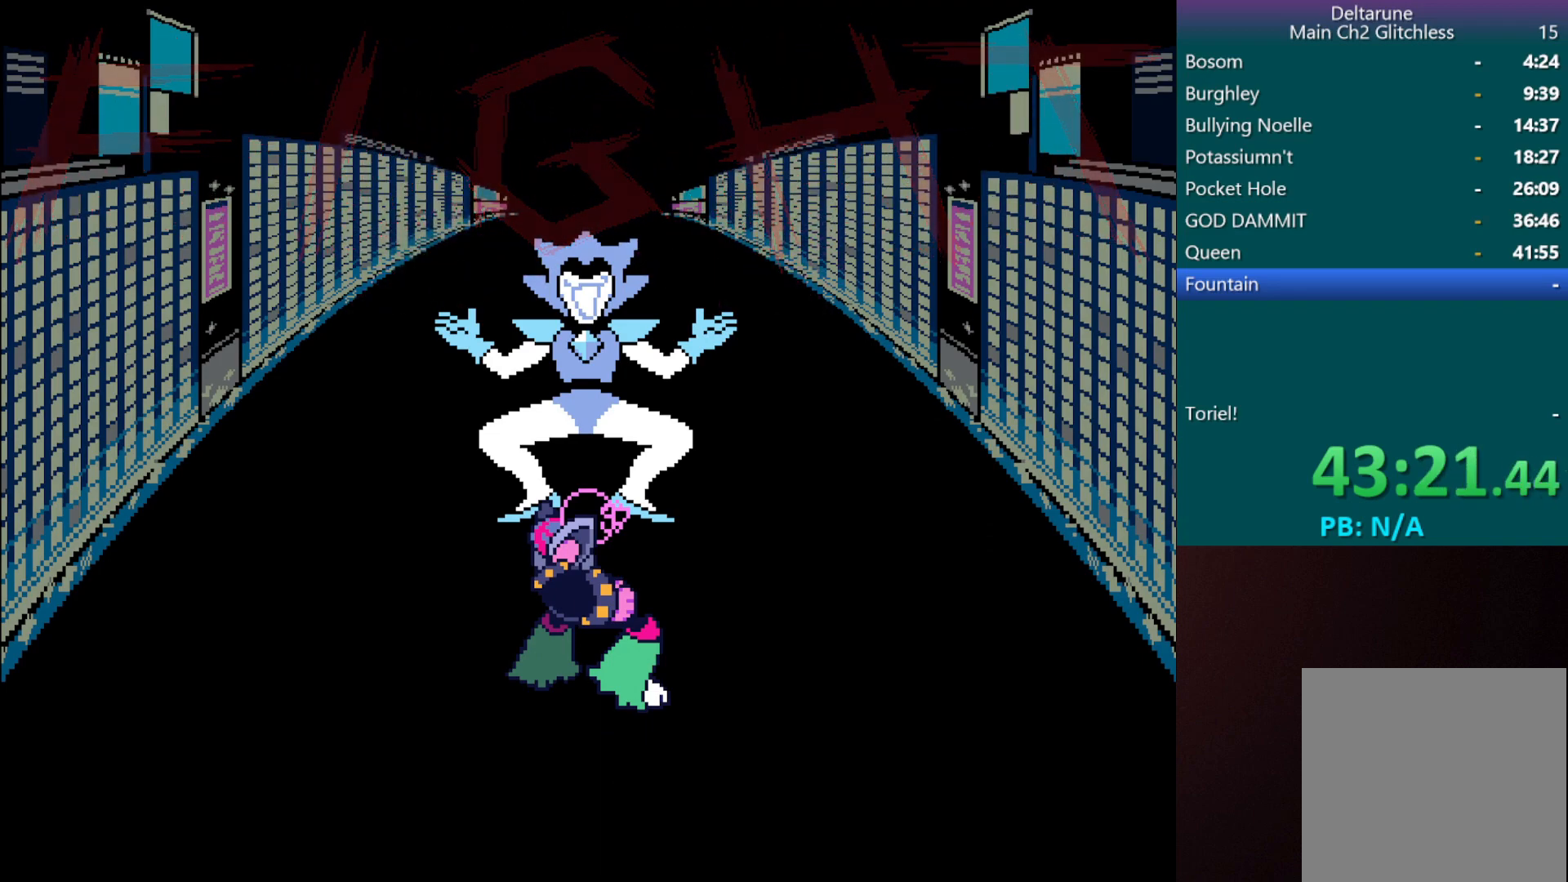
{"keys": [], "events": [[400, "c", "up"]]}
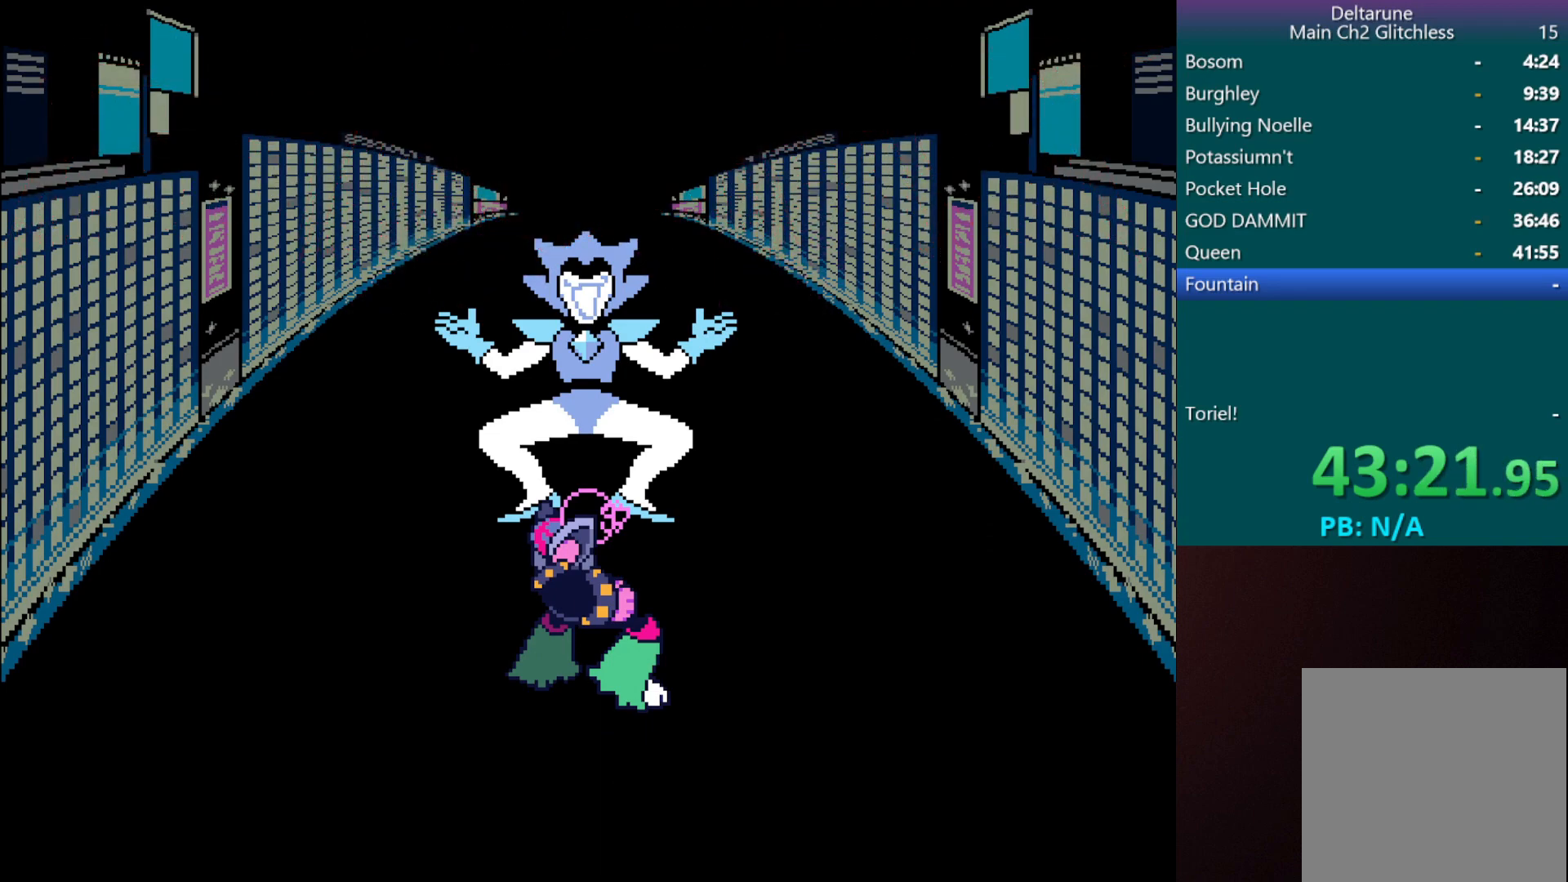
{"keys": [], "events": []}
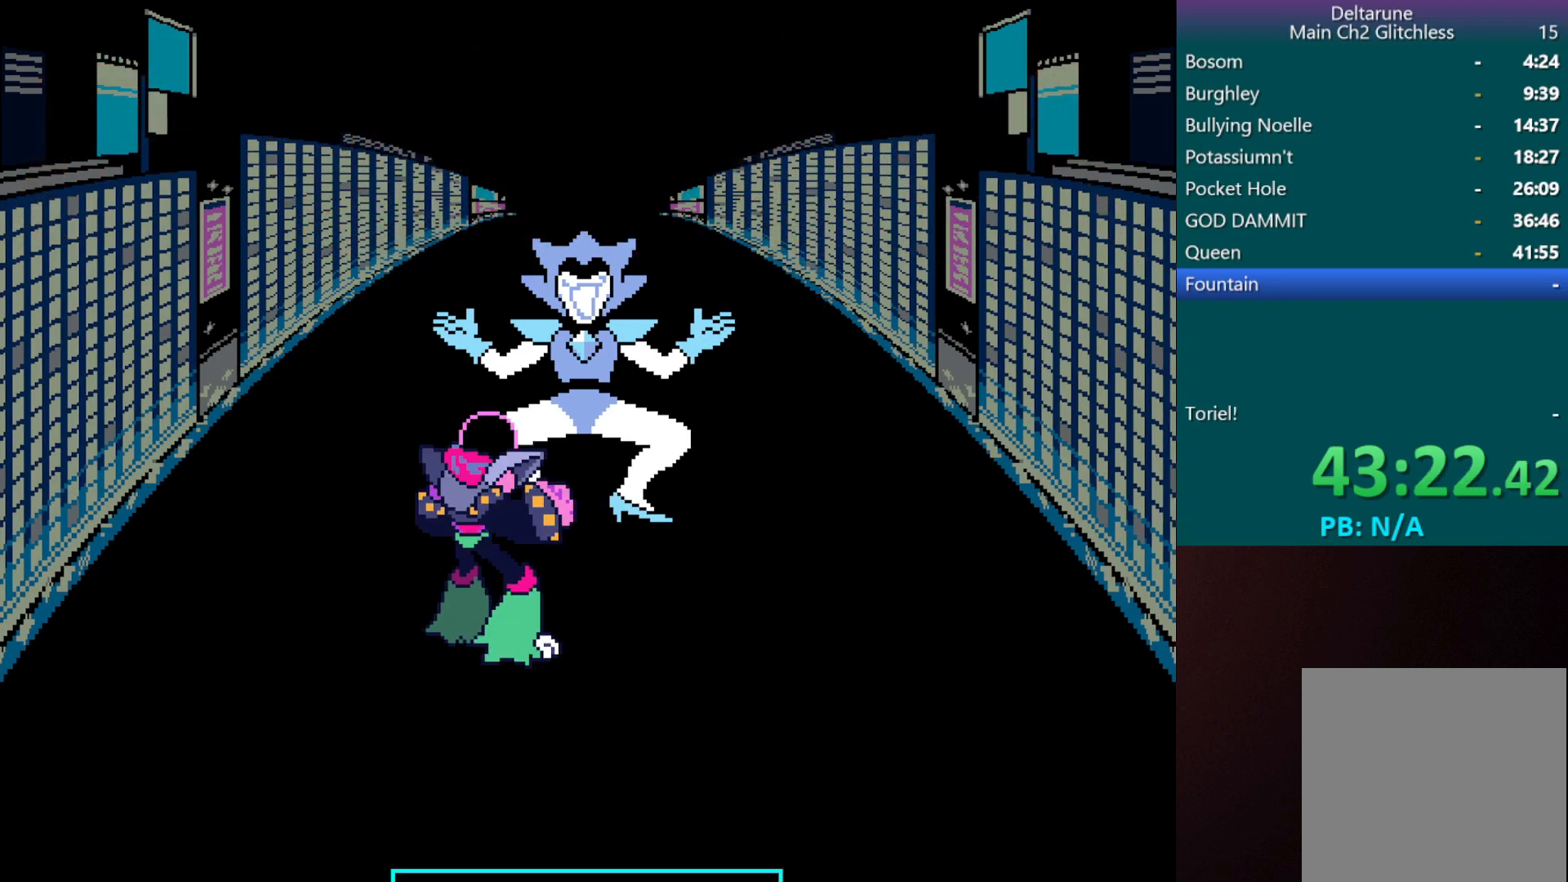
{"keys": [], "events": [[233, "z", "down"], [317, "return", "down"], [317, "z", "up"], [417, "return", "up"]]}
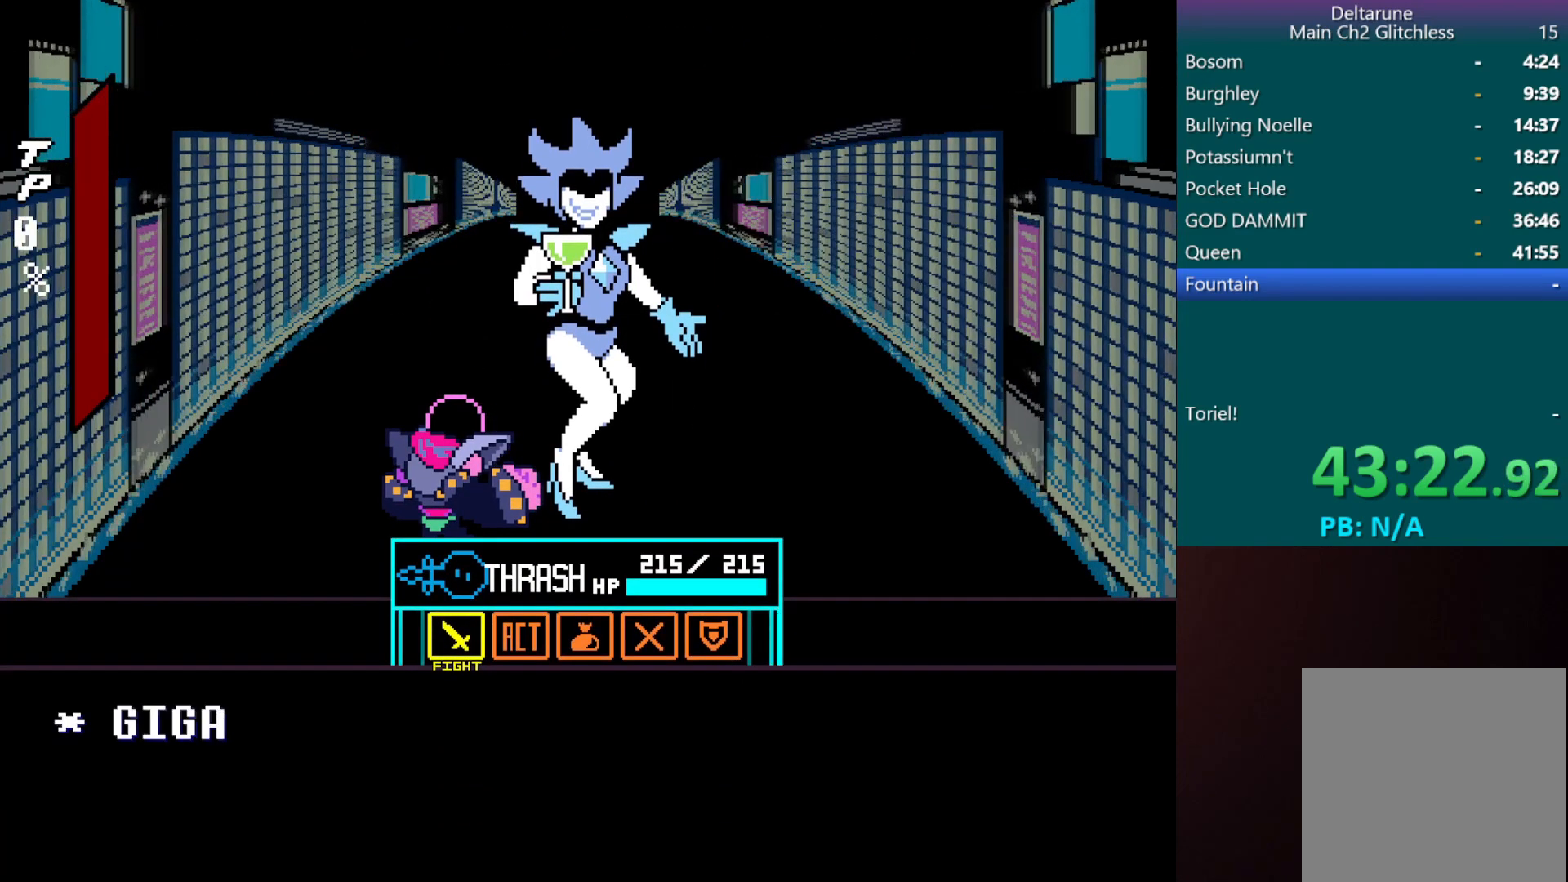
{"keys": [], "events": [[17, "z", "down"], [100, "return", "down"], [100, "z", "up"], [200, "return", "up"]]}
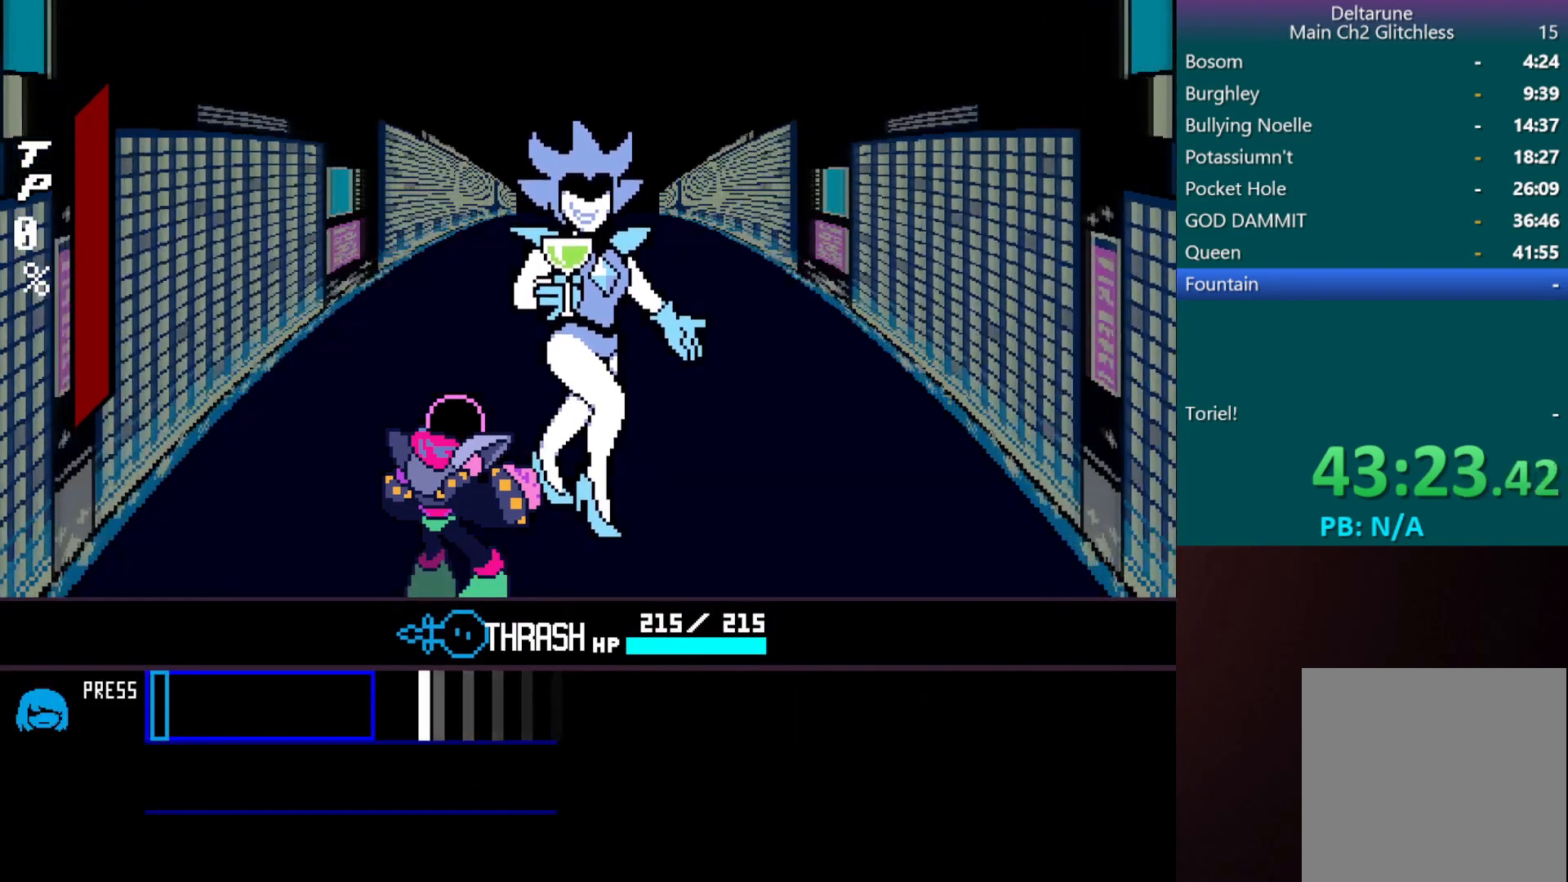
{"keys": [], "events": []}
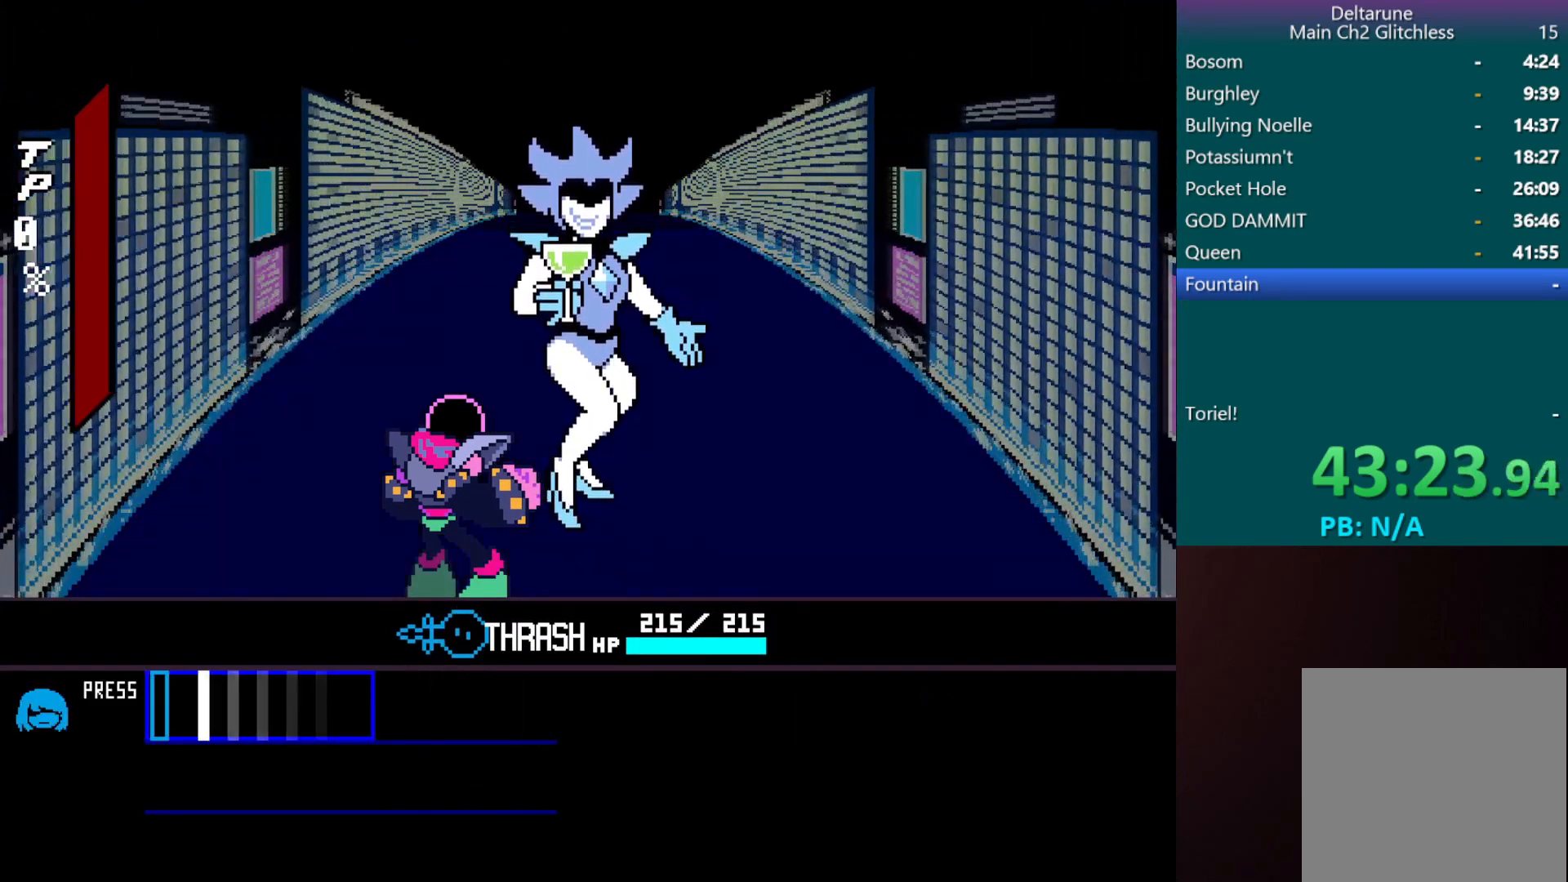
{"keys": [], "events": [[50, "z", "down"], [133, "z", "up"]]}
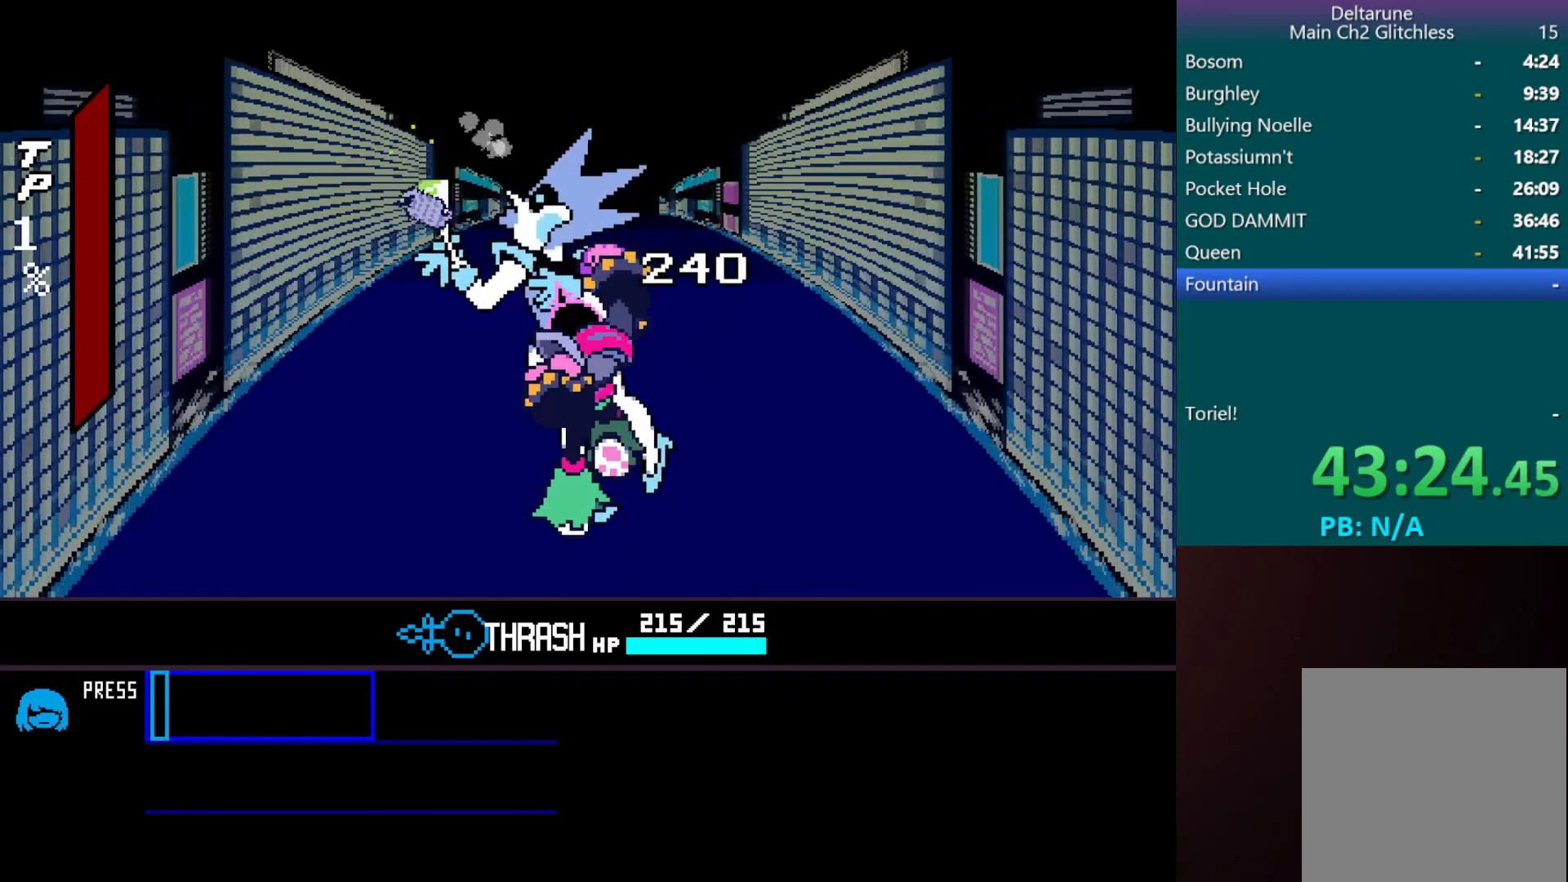
{"keys": ["c", "z"], "events": [[67, "c", "down"], [167, "z", "down"], [250, "z", "up"], [350, "z", "down"], [400, "z", "up"], [483, "z", "down"]]}
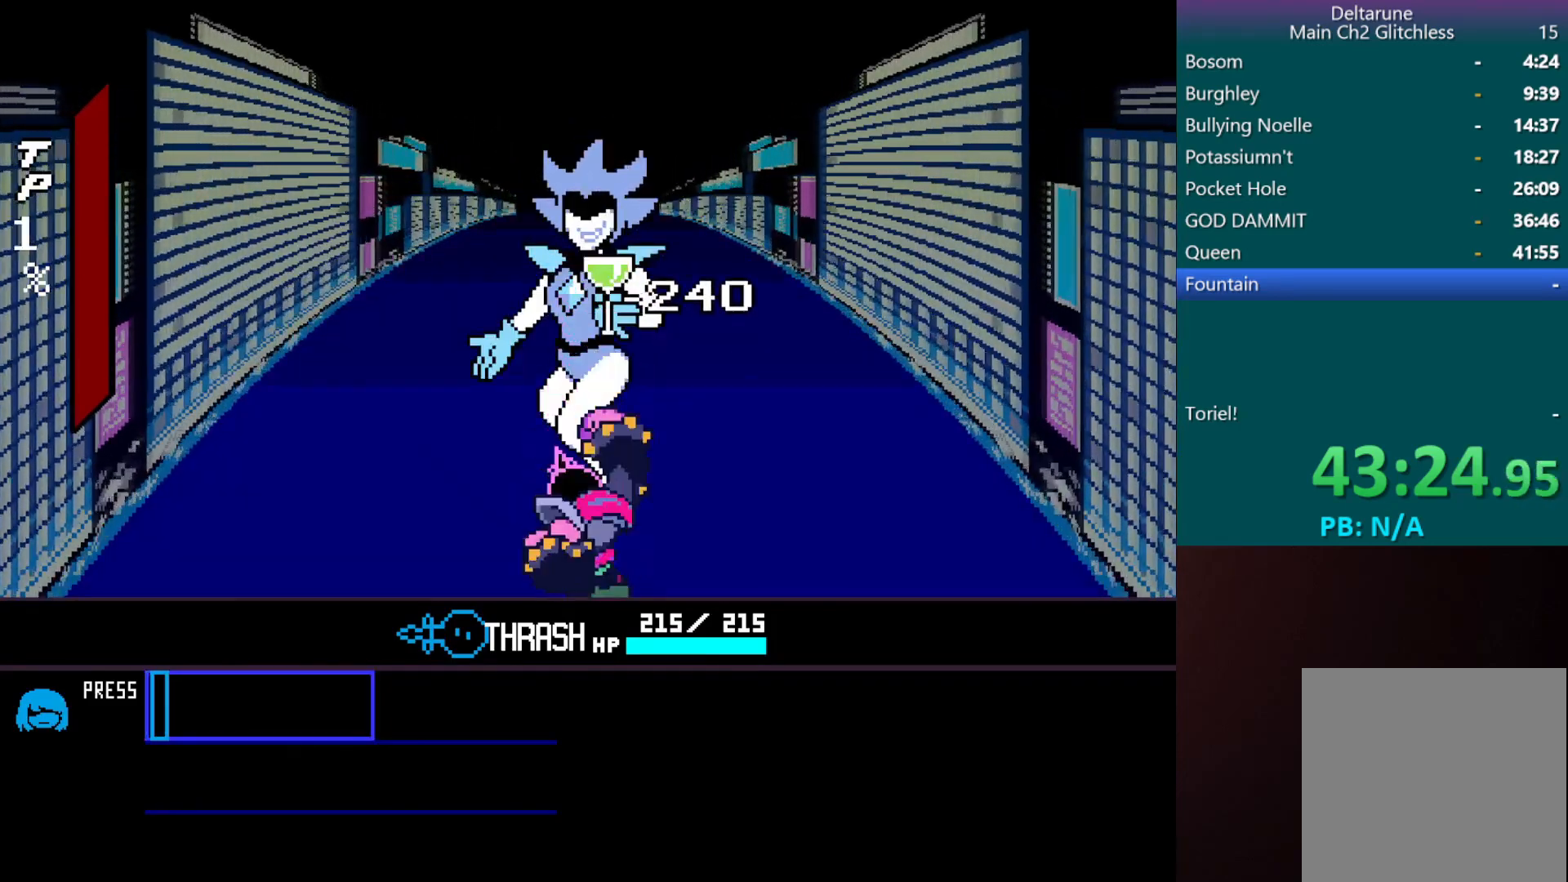
{"keys": ["c", "z"], "events": [[67, "z", "up"], [167, "z", "down"], [267, "z", "up"], [300, "z", "down"], [417, "z", "up"], [467, "z", "down"]]}
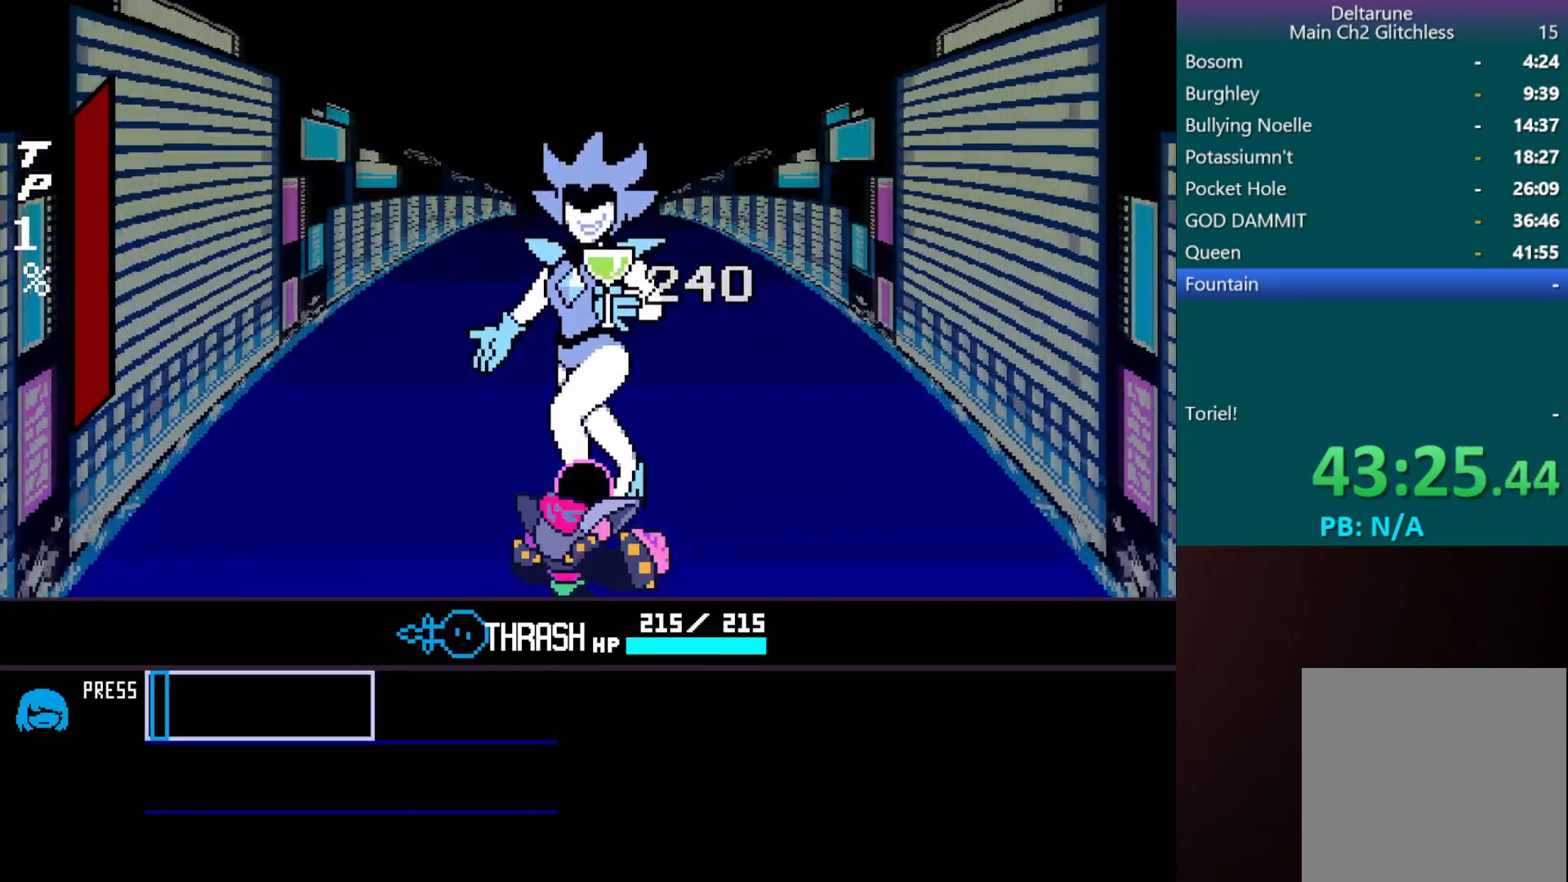
{"keys": ["c", "z"], "events": [[50, "z", "up"], [100, "z", "down"], [233, "z", "up"], [317, "z", "down"], [417, "z", "up"], [467, "z", "down"]]}
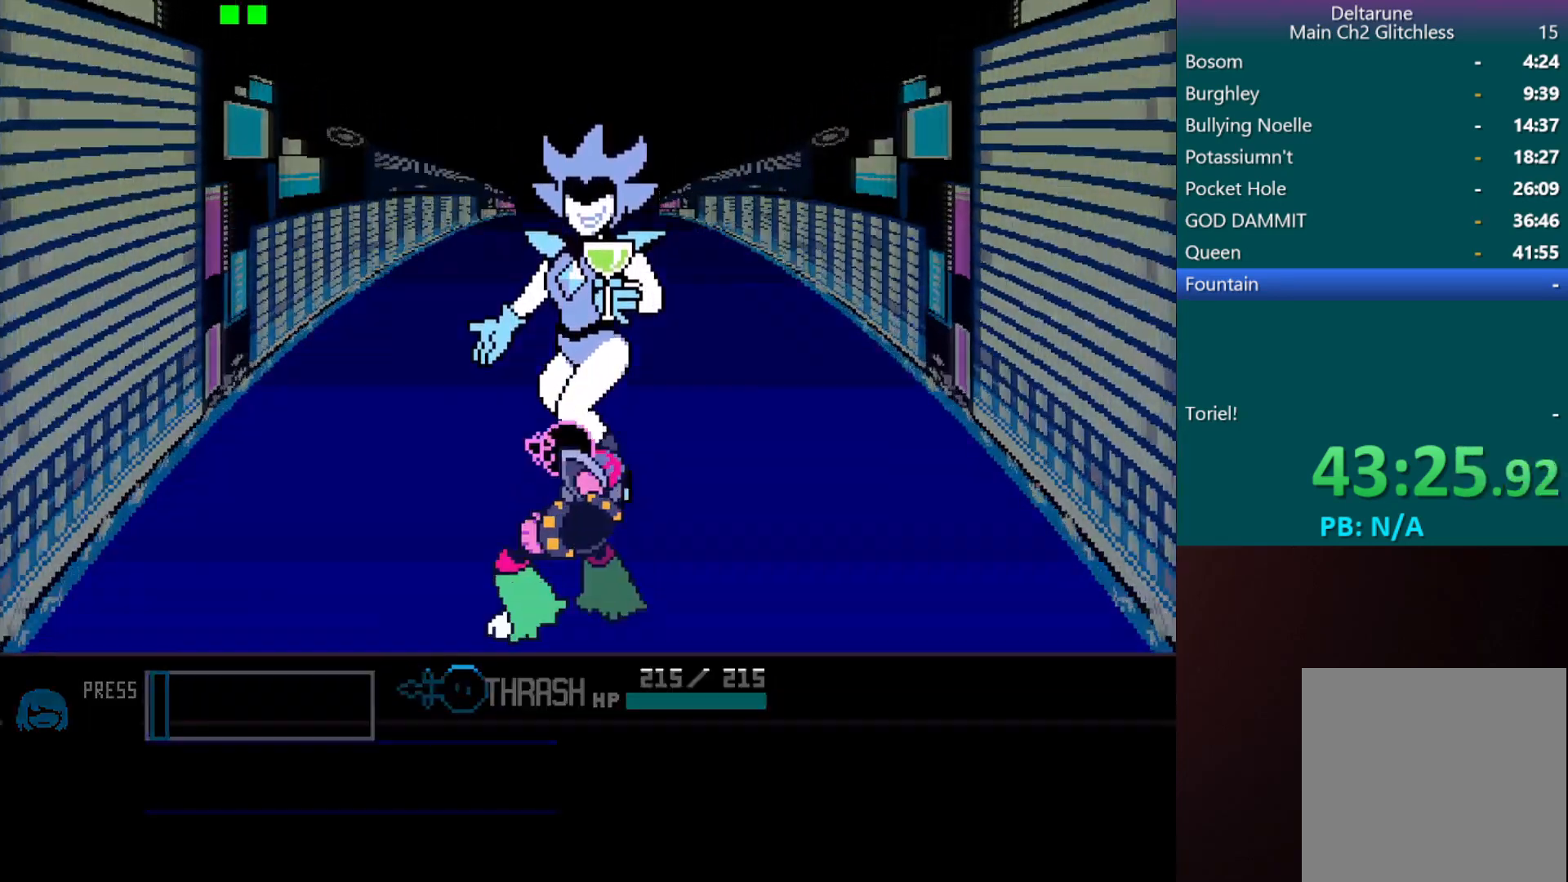
{"keys": [], "events": [[67, "z", "up"], [117, "z", "down"], [200, "c", "up"], [200, "z", "up"]]}
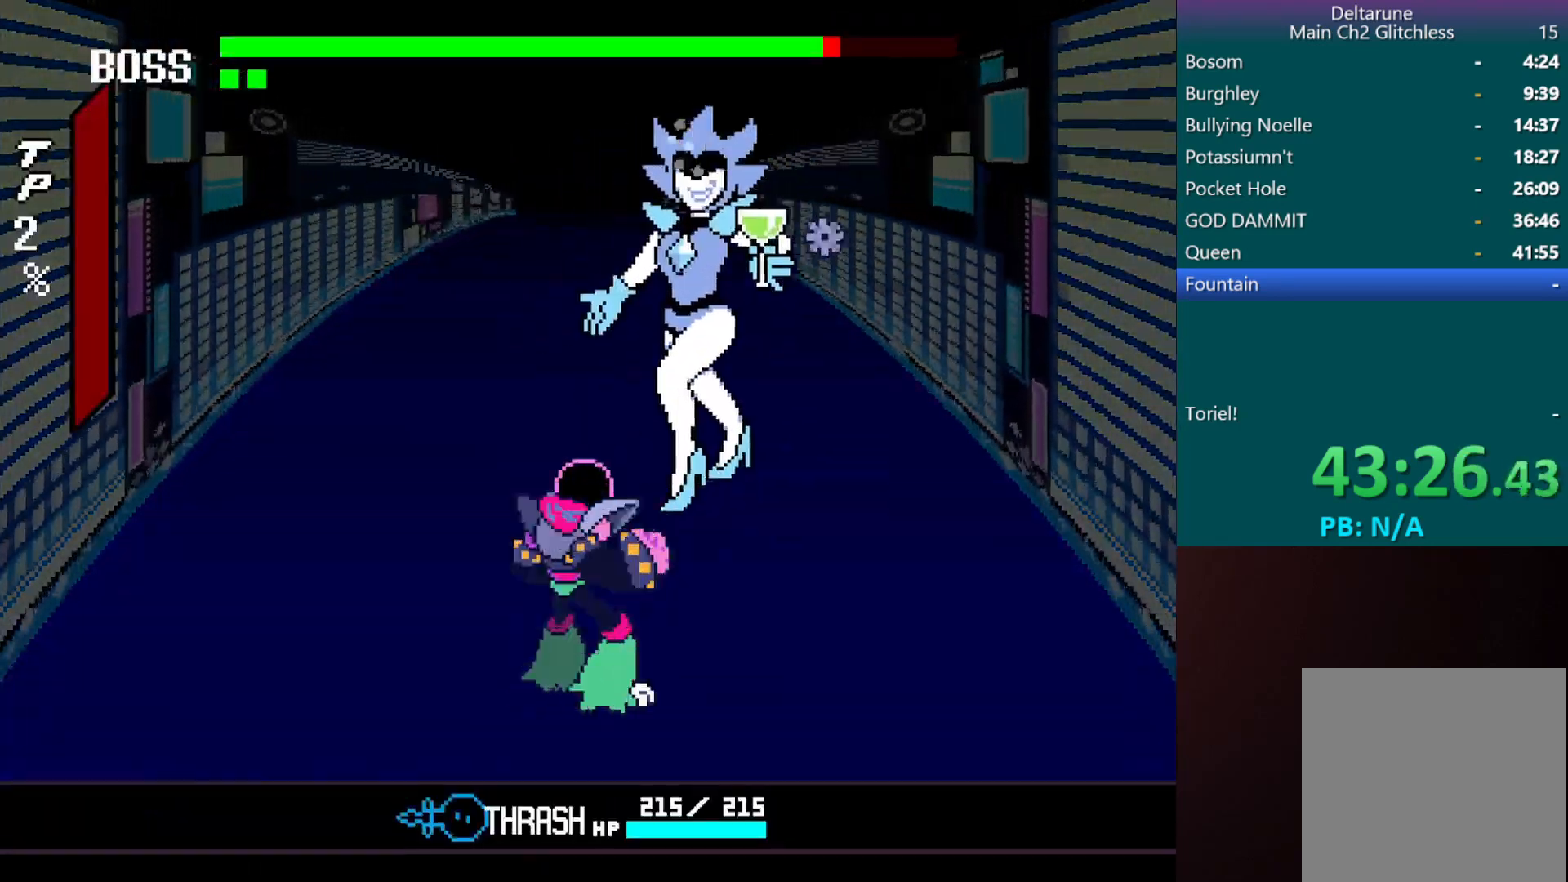
{"keys": ["right"], "events": [[350, "right", "down"]]}